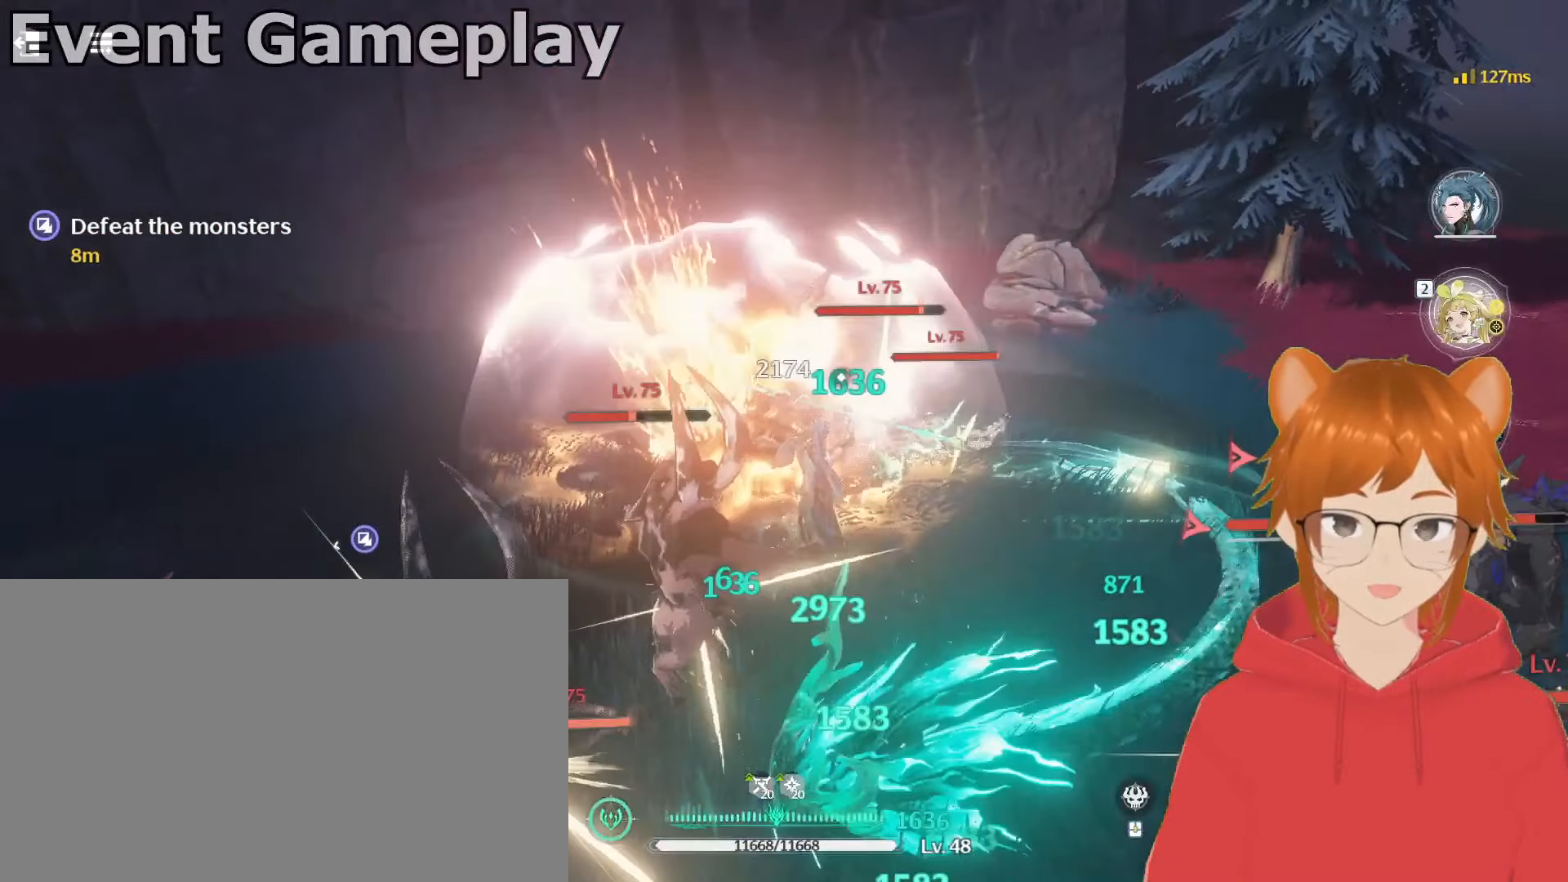
Gameplay with keyboard and mouse; each line is a JSON object with the keys and mouse buttons held at the frame after it. "events" lists presses ("down") and releases ("up") of "1", "2", "3", "4", "5", "a", "alt", "c", "caps_lock", "ctrl", "d", "e", "f", "g", "q", "r", "s", "shift", "space", "t", "tab", "v", "w", "x", "z", "mouse_left", "mouse_wheel" and "mouse_right" between this image and that frame as [ms after this image, input, new state], when the widget could be followed in between. "mouse_left", "mouse_wheel", "mouse_right" = the "left", "wheel", "right" buttons of the "mouse" list. No other keys are recorded. "wheel" means that the mouse wheel is clicked or scrolled. Mouse movement is not recorded.
{"keys": [], "mouse": ["left"], "events": [[50, "e", "up"], [133, "e", "down"], [234, "e", "up"], [317, "e", "down"], [417, "e", "up"]]}
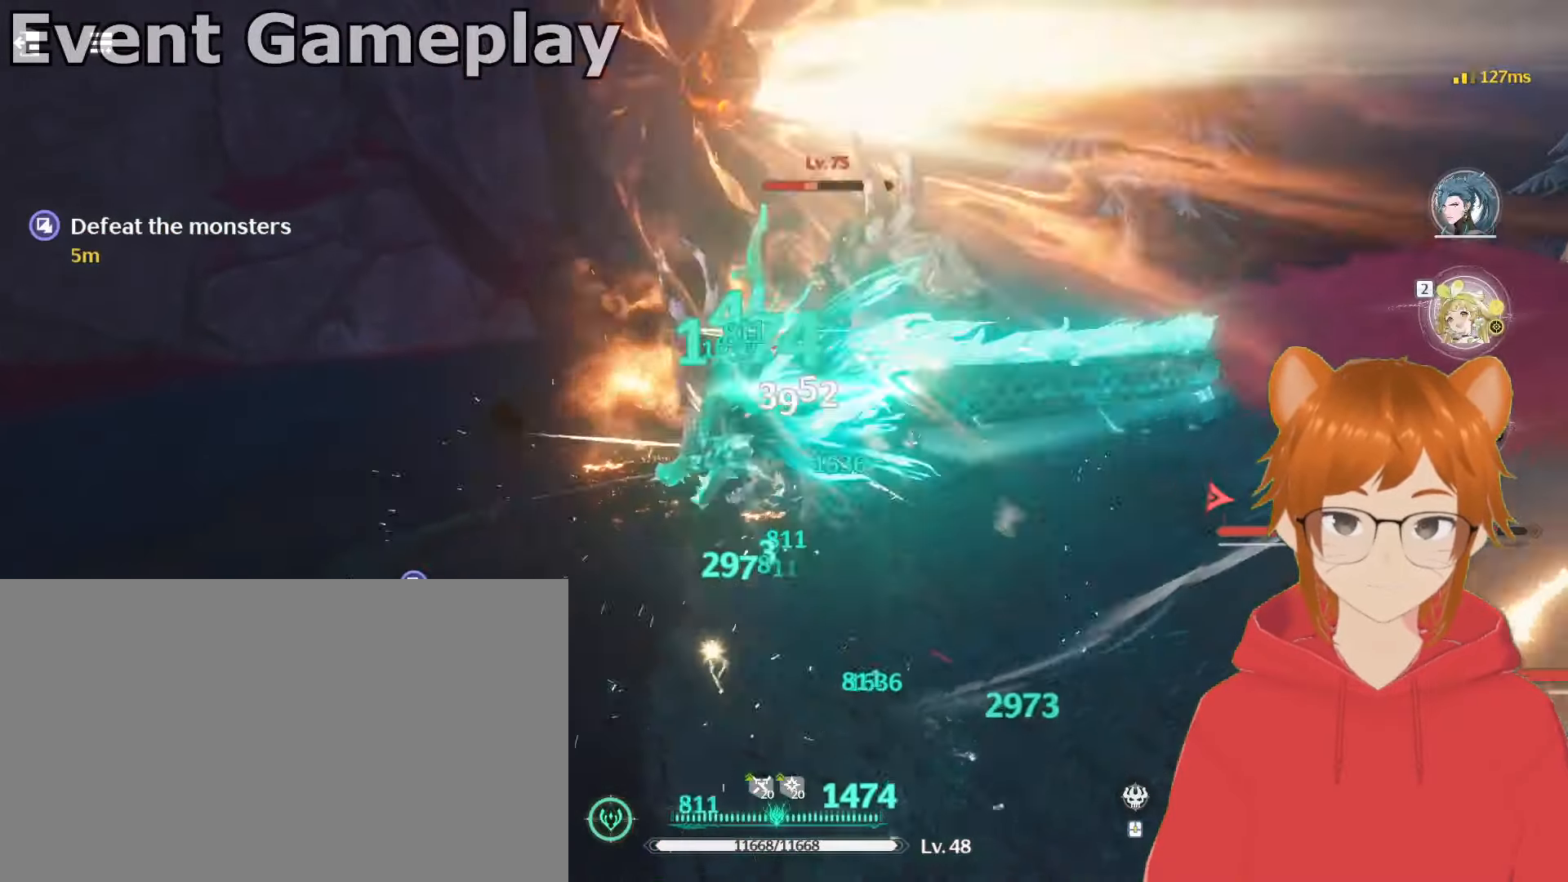
{"keys": ["e"], "mouse": ["left"], "events": [[17, "e", "down"], [67, "e", "up"], [151, "e", "down"], [201, "e", "up"], [301, "e", "down"], [384, "e", "up"], [434, "e", "down"]]}
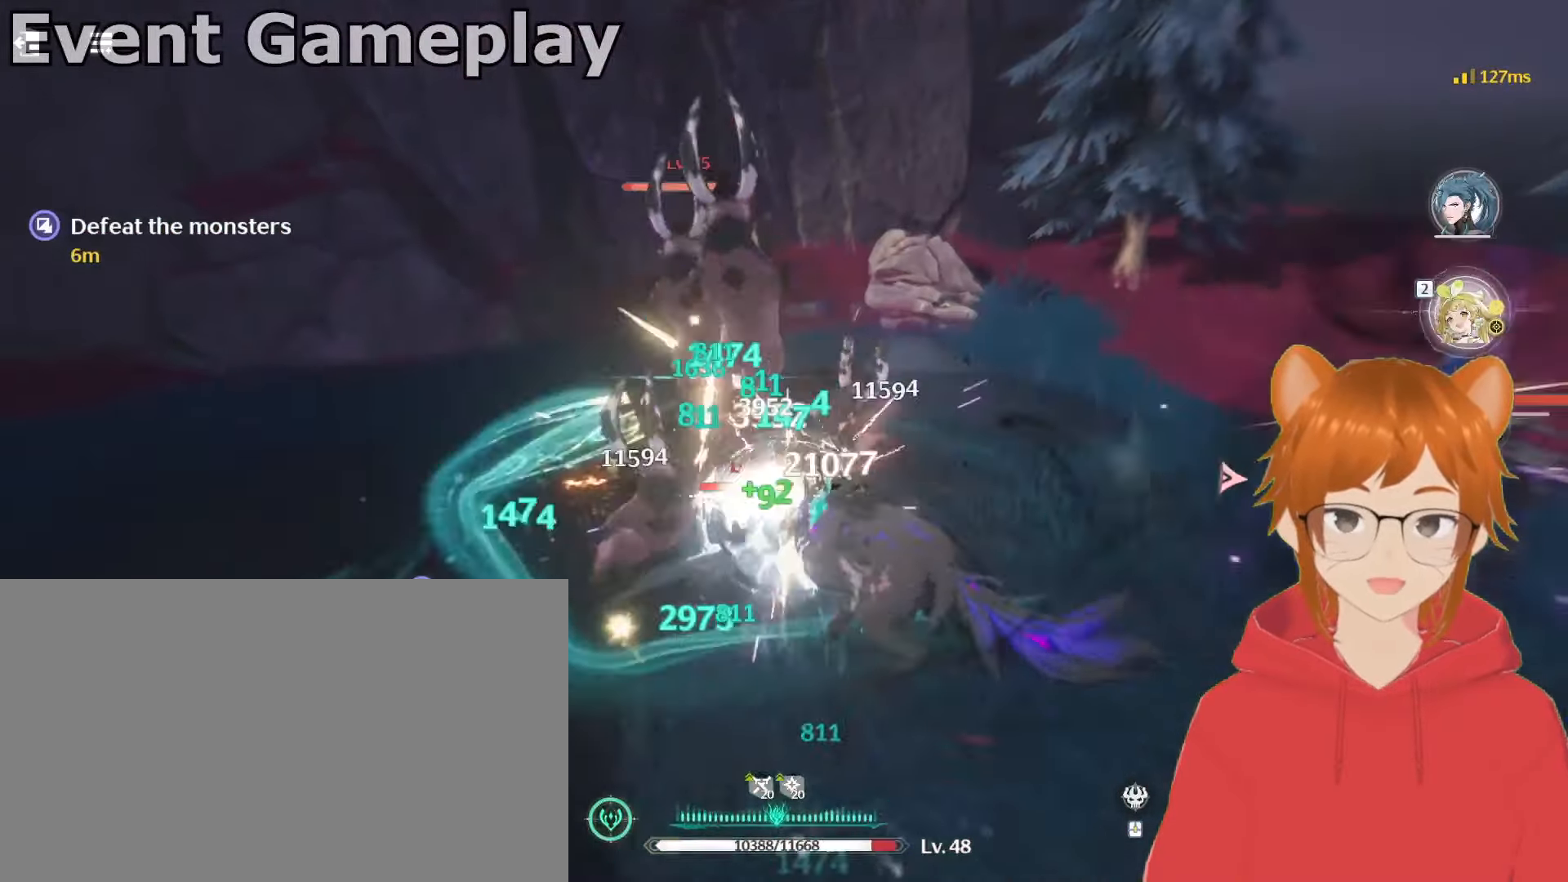
{"keys": ["e"], "mouse": ["left"], "events": [[33, "e", "up"], [117, "e", "down"], [167, "e", "up"], [267, "e", "down"], [350, "e", "up"], [450, "e", "down"]]}
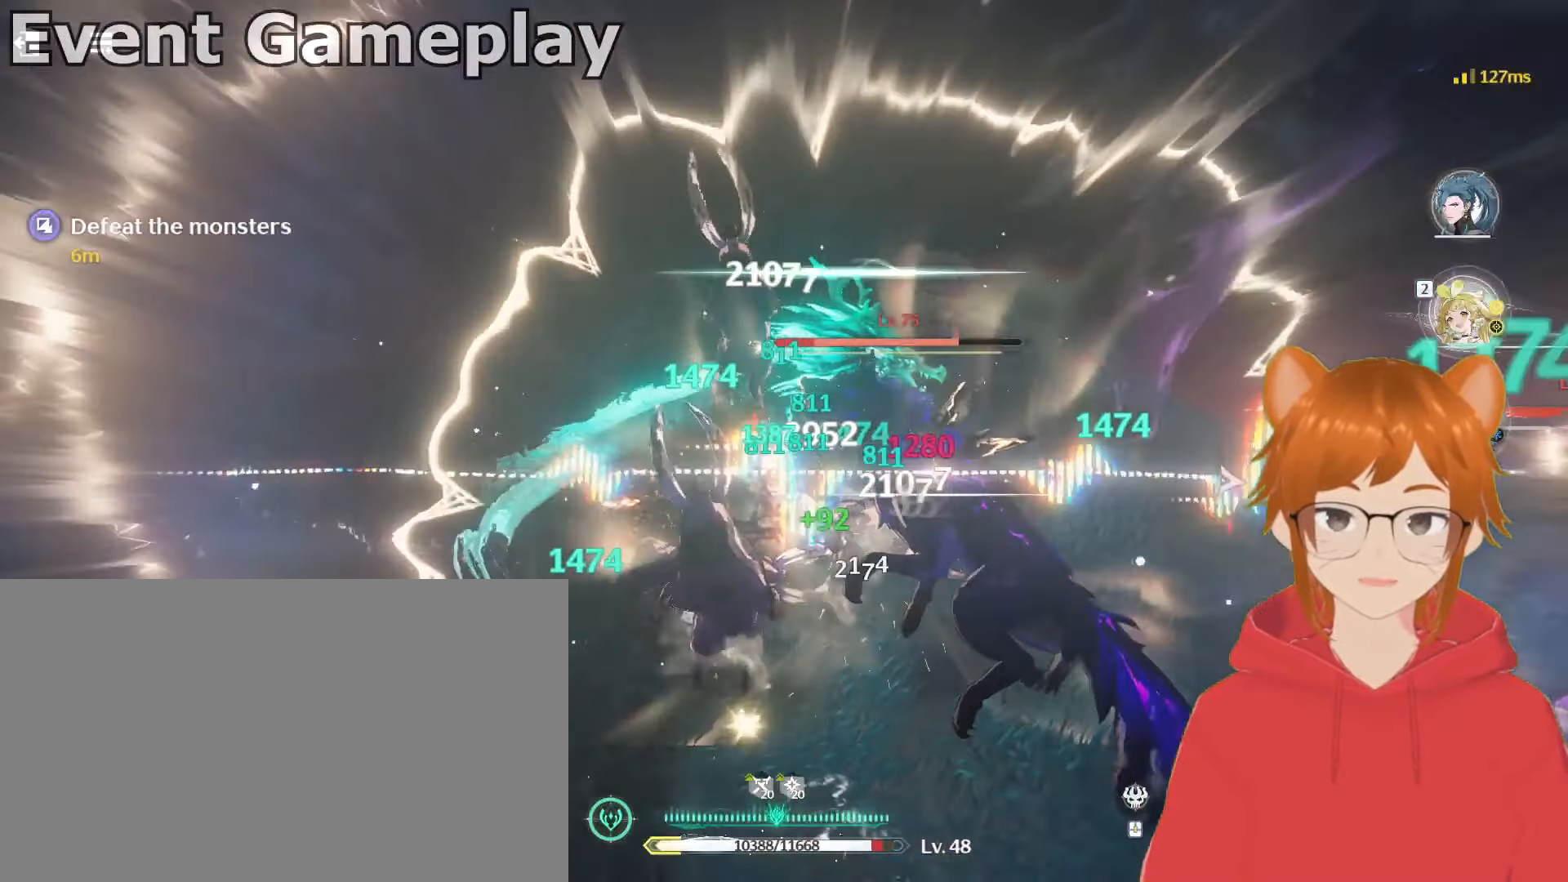
{"keys": [], "mouse": ["left"], "events": [[50, "e", "up"], [134, "e", "down"], [284, "e", "up"], [317, "e", "down"], [418, "e", "up"]]}
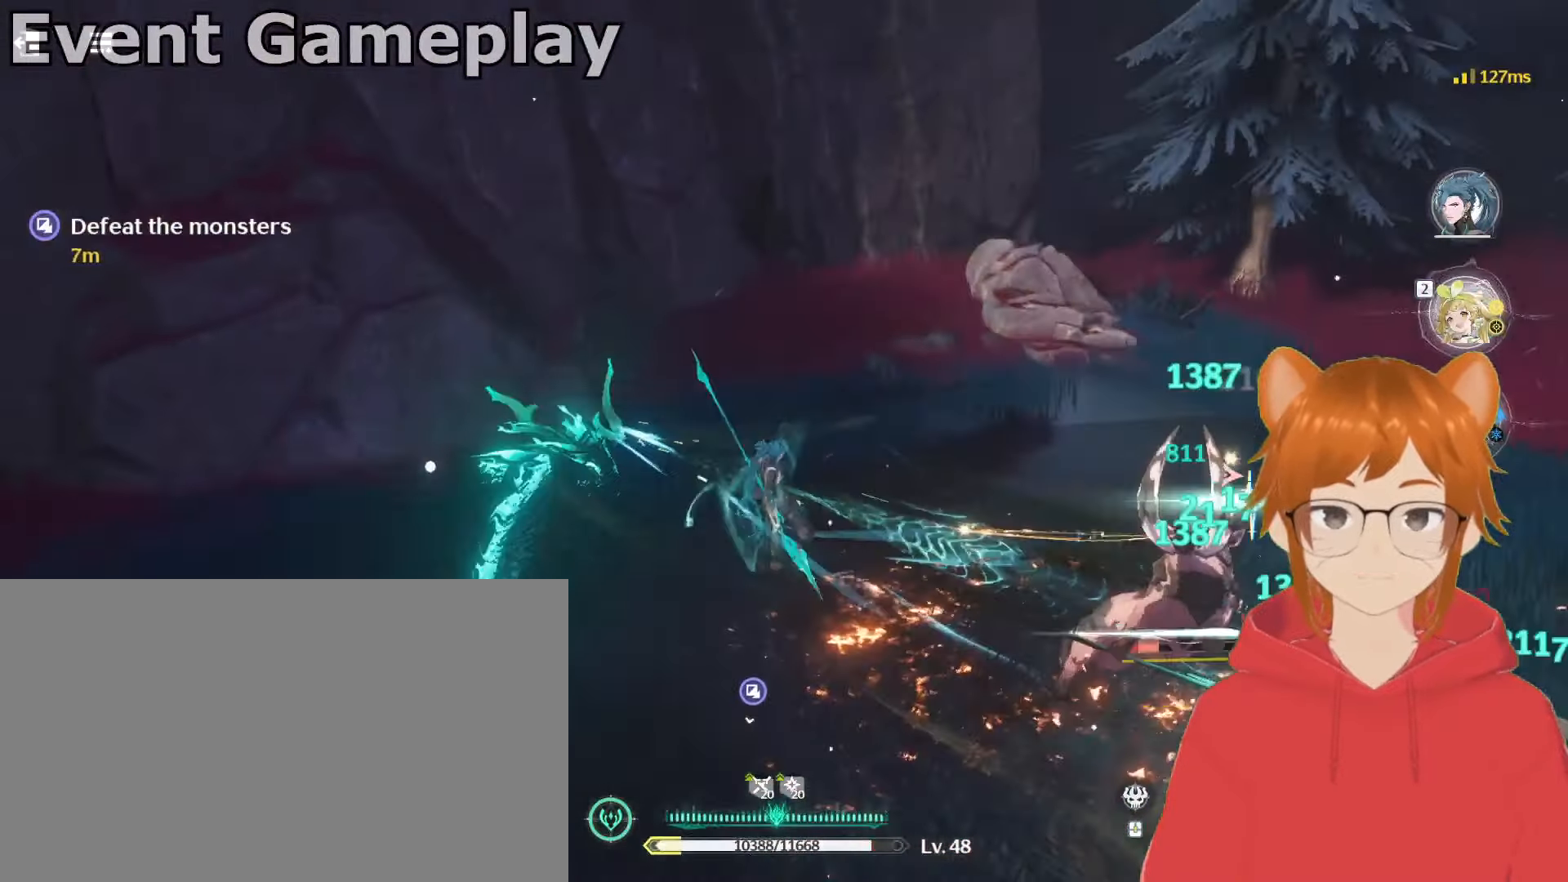
{"keys": [], "mouse": ["left"], "events": [[17, "e", "down"], [150, "2", "down"], [250, "2", "up"], [334, "2", "down"], [434, "2", "up"], [434, "e", "up"]]}
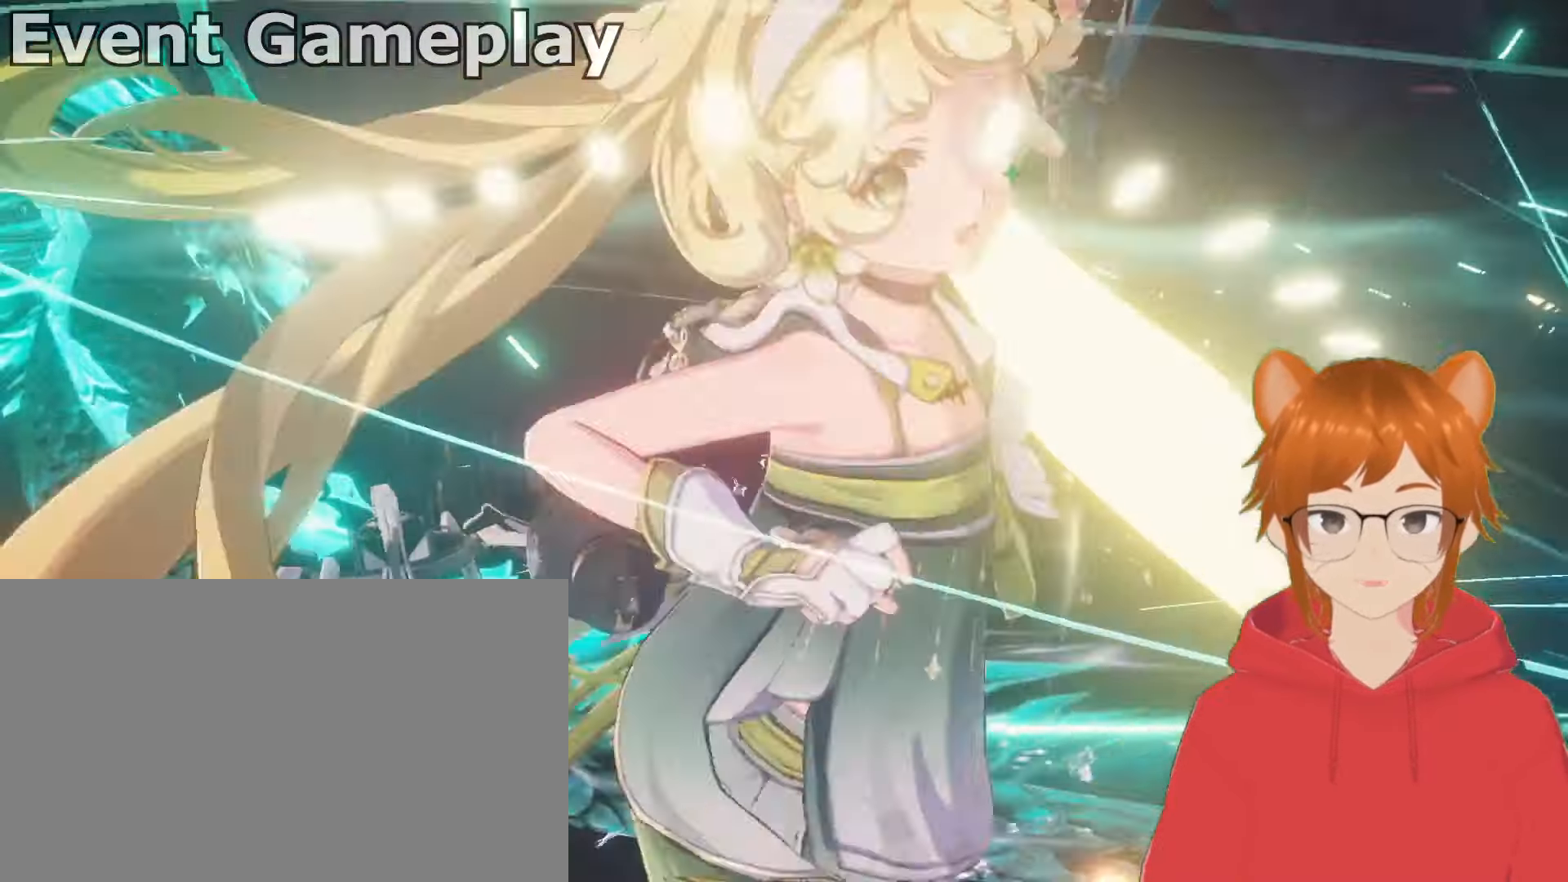
{"keys": ["e"], "mouse": ["left"], "events": [[34, "e", "down"], [117, "e", "up"], [267, "e", "down"], [351, "e", "up"], [451, "e", "down"]]}
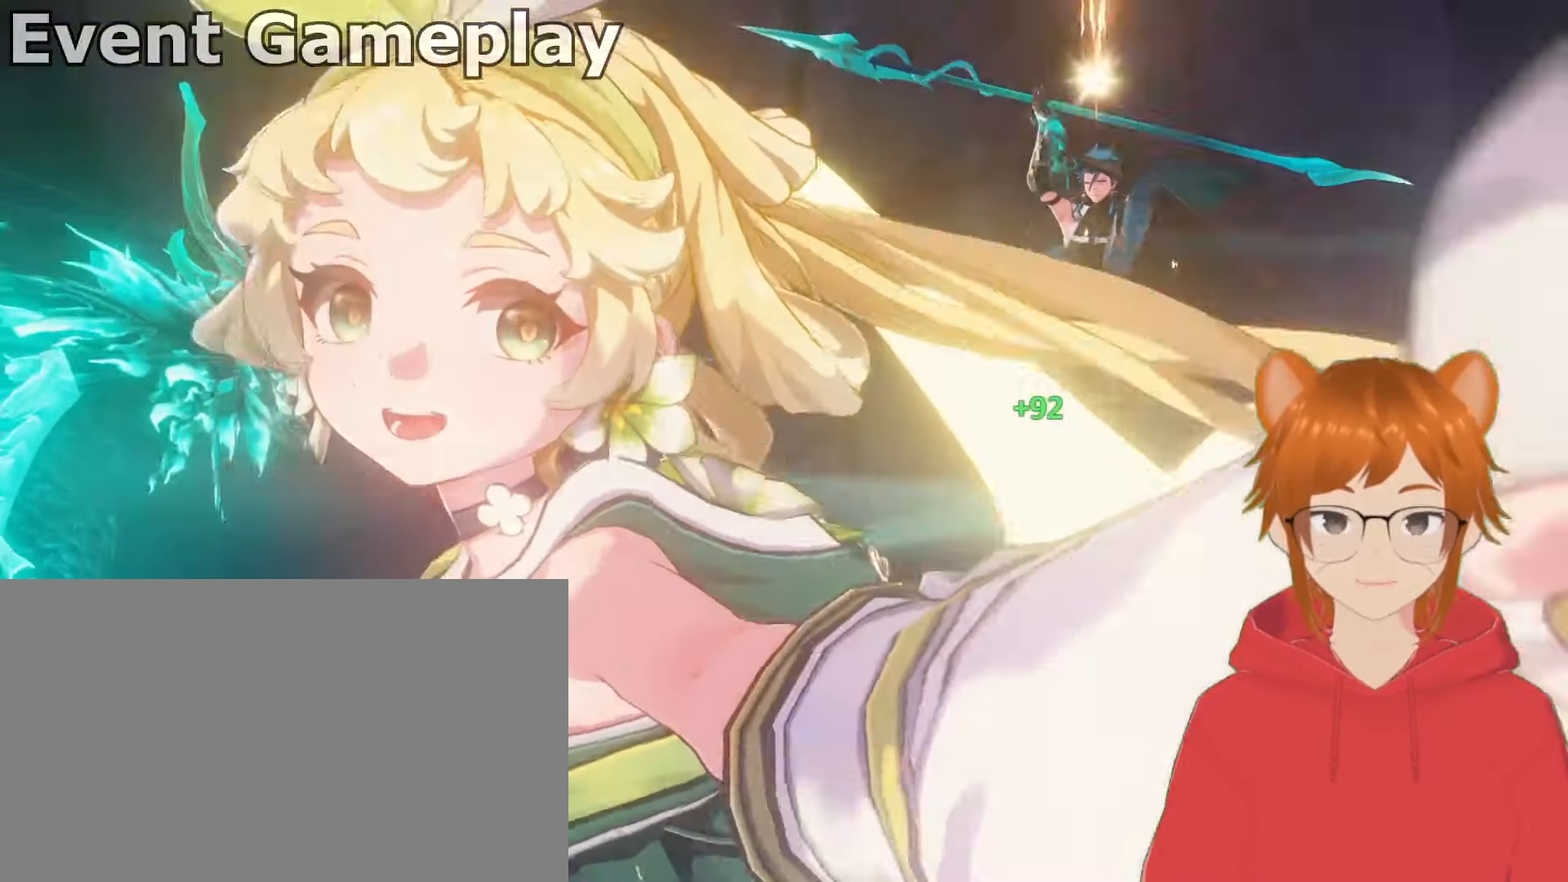
{"keys": ["e"], "mouse": ["left"], "events": [[50, "e", "up"], [183, "e", "down"], [284, "e", "up"], [417, "e", "down"]]}
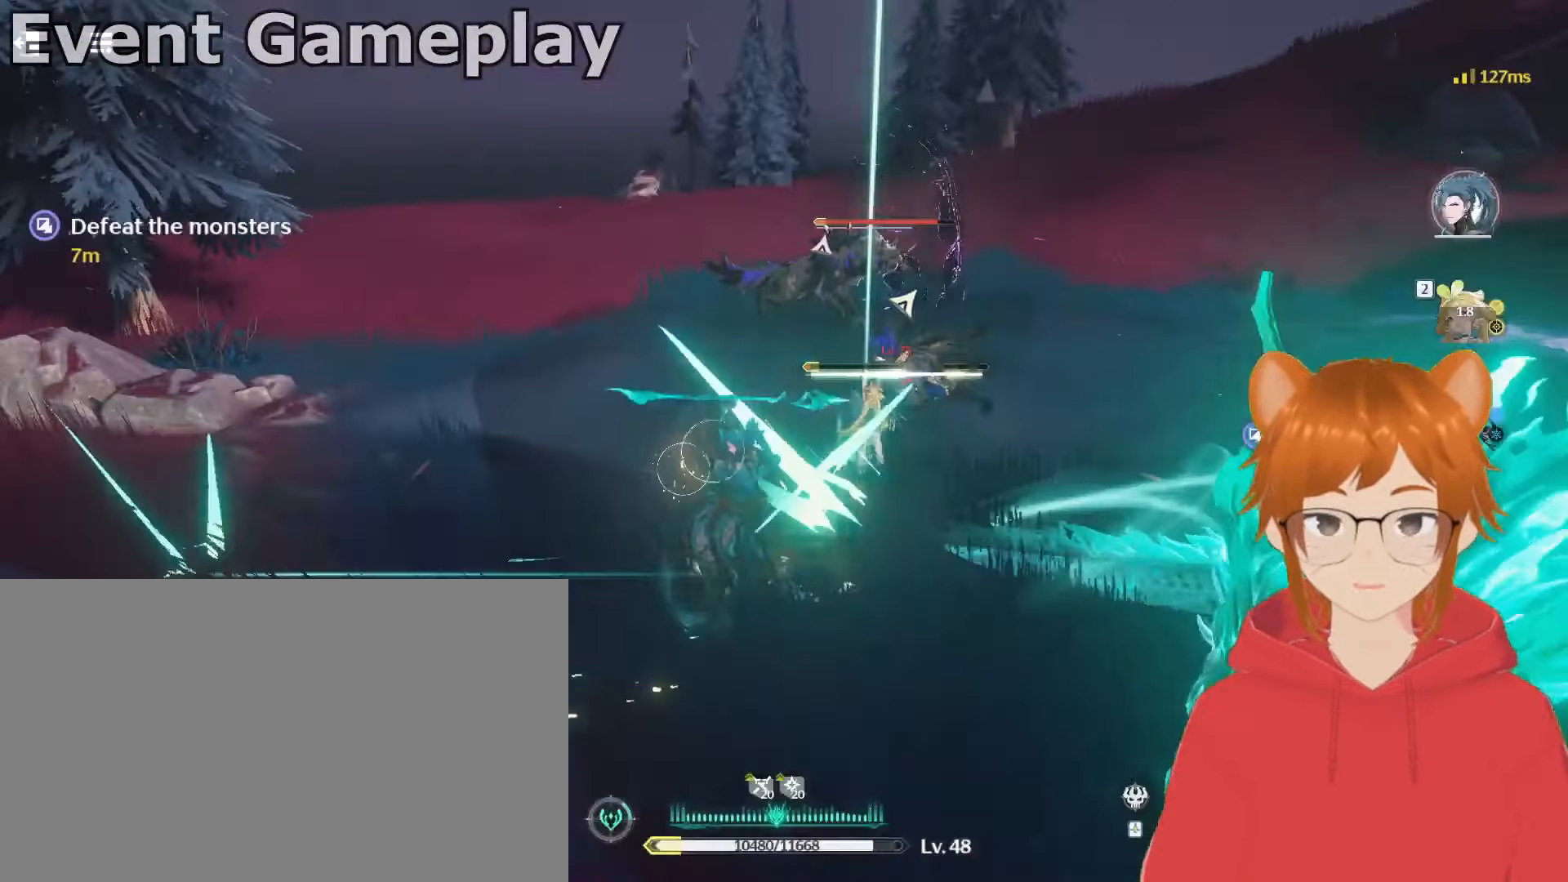
{"keys": [], "mouse": ["left", "wheel"], "events": [[17, "e", "up"], [201, "e", "down"], [301, "e", "up"], [301, "mouse_wheel", "down"], [434, "e", "down"], [484, "e", "up"]]}
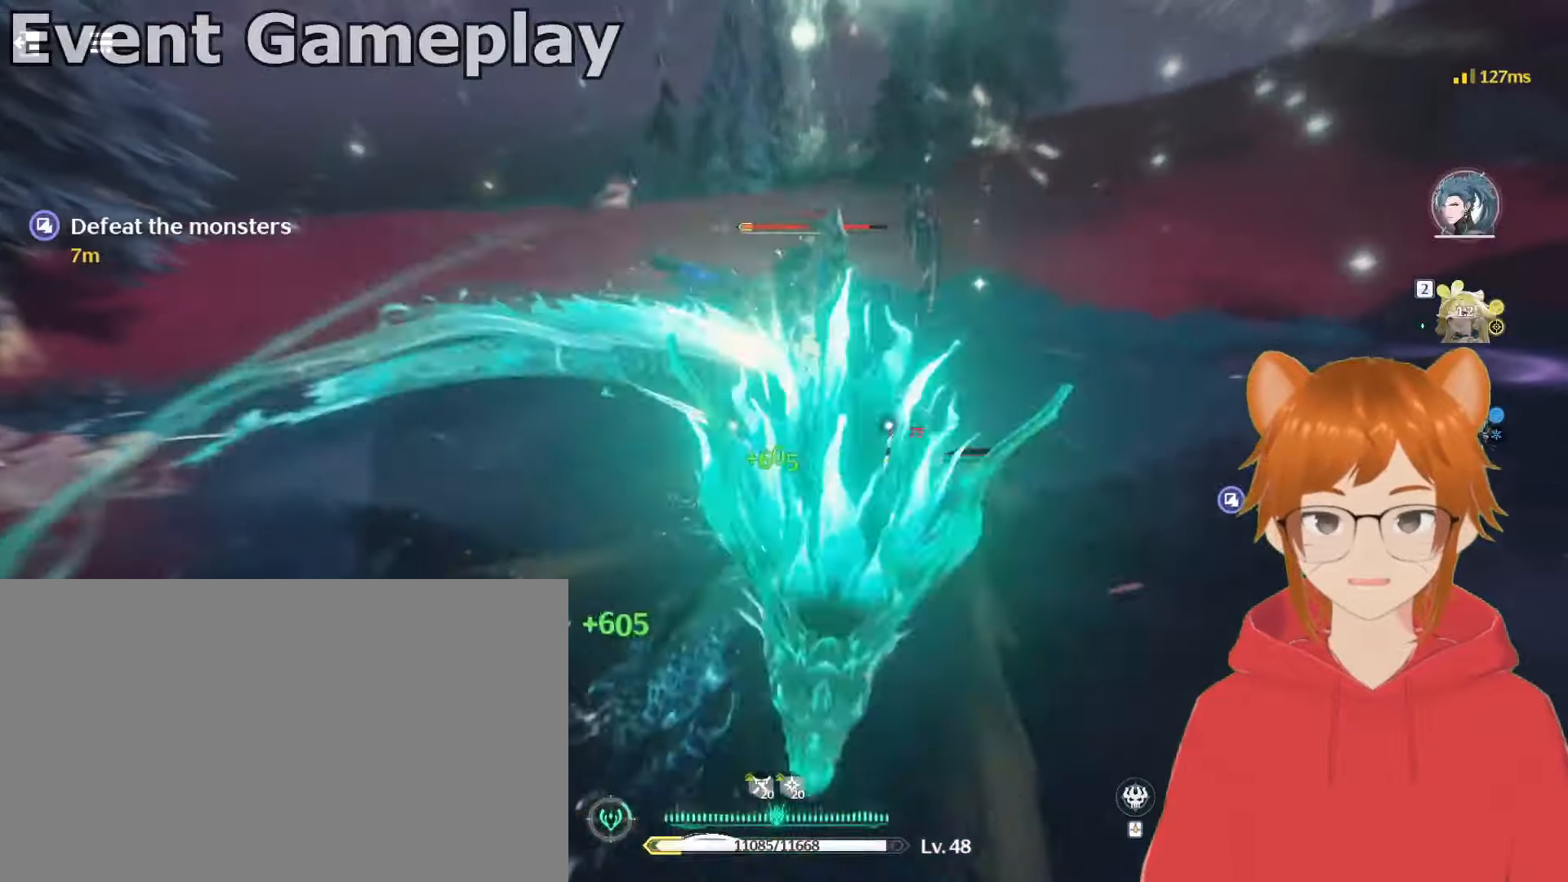
{"keys": ["e"], "mouse": ["left"], "events": [[67, "e", "down"], [117, "mouse_wheel", "up"], [167, "e", "up"], [267, "e", "down"], [350, "e", "up"], [450, "e", "down"]]}
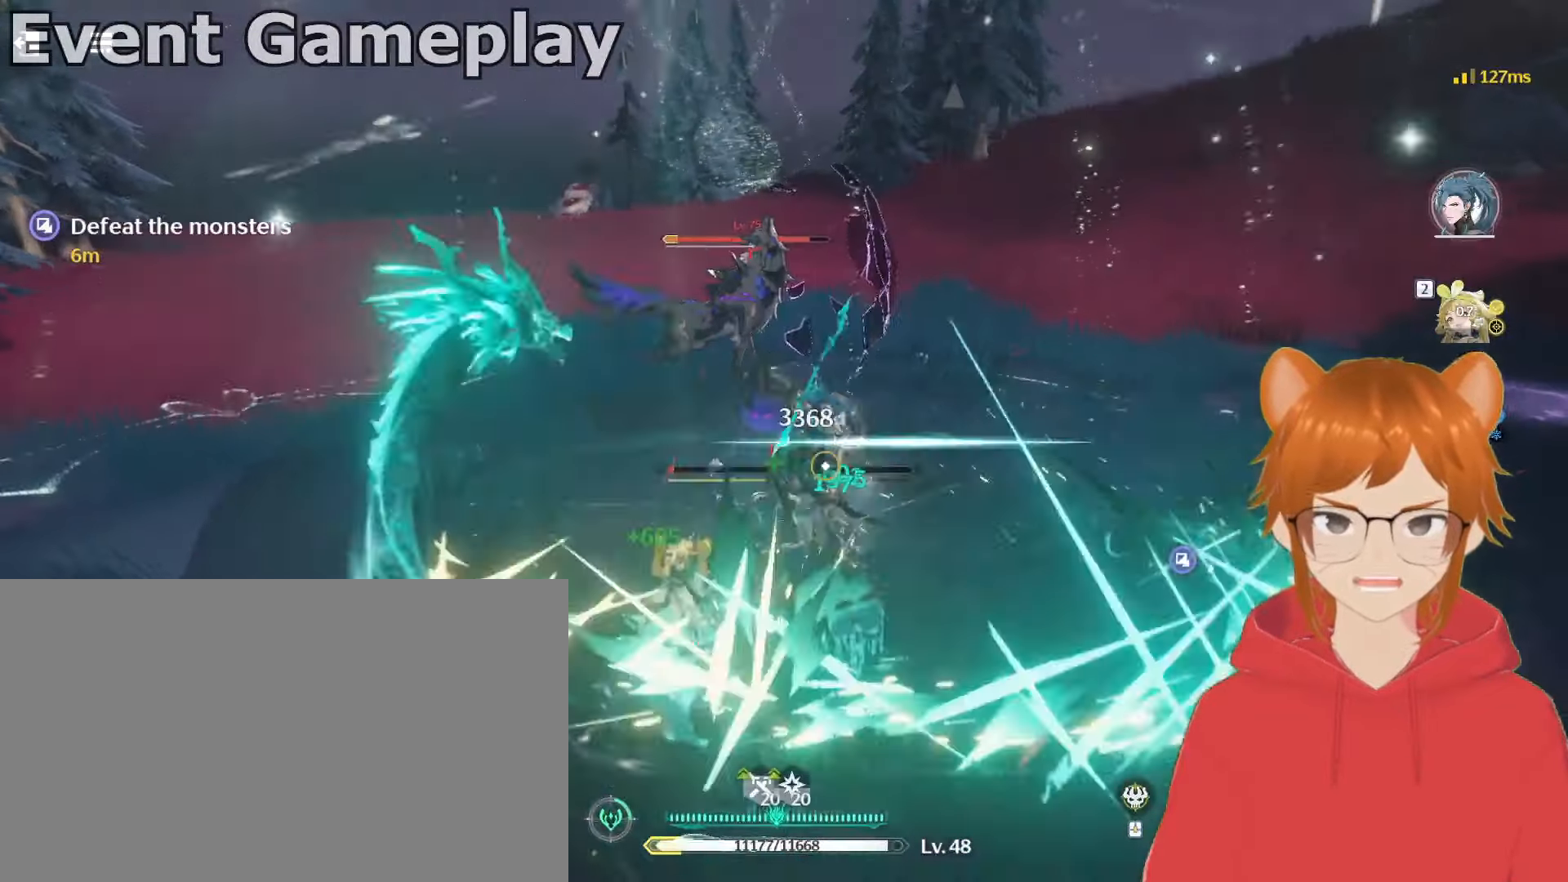
{"keys": [], "mouse": ["left"], "events": [[84, "e", "up"], [184, "e", "down"], [284, "e", "up"], [367, "e", "down"], [467, "e", "up"]]}
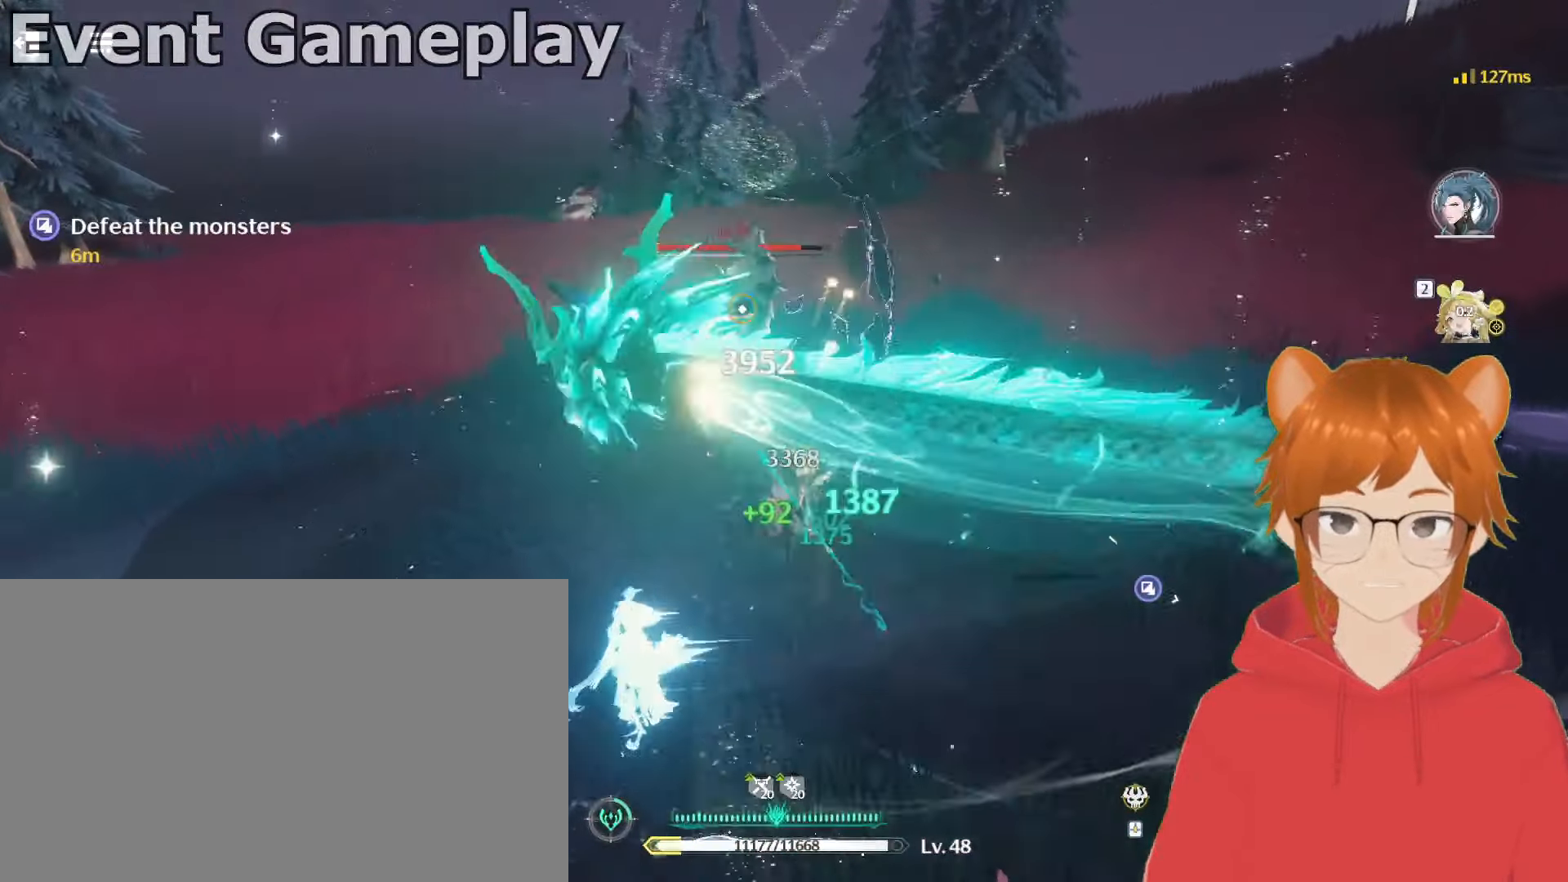
{"keys": [], "mouse": ["left"], "events": [[100, "e", "down"], [200, "e", "up"], [283, "e", "down"], [417, "e", "up"]]}
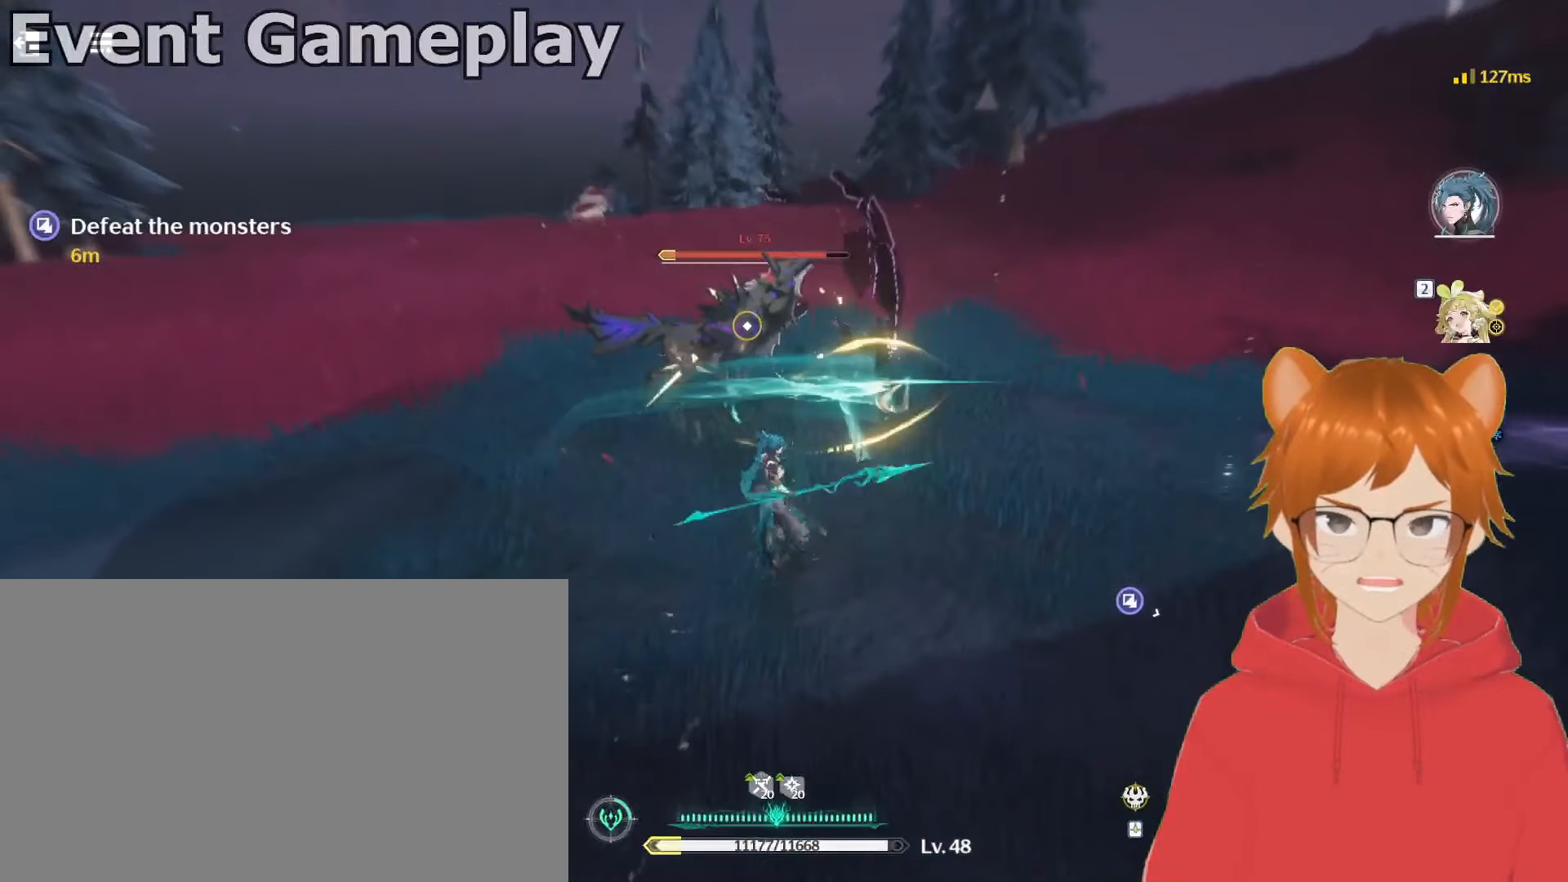
{"keys": [], "mouse": ["left"], "events": [[17, "e", "down"], [100, "e", "up"], [201, "e", "down"], [301, "e", "up"], [384, "e", "down"], [484, "e", "up"]]}
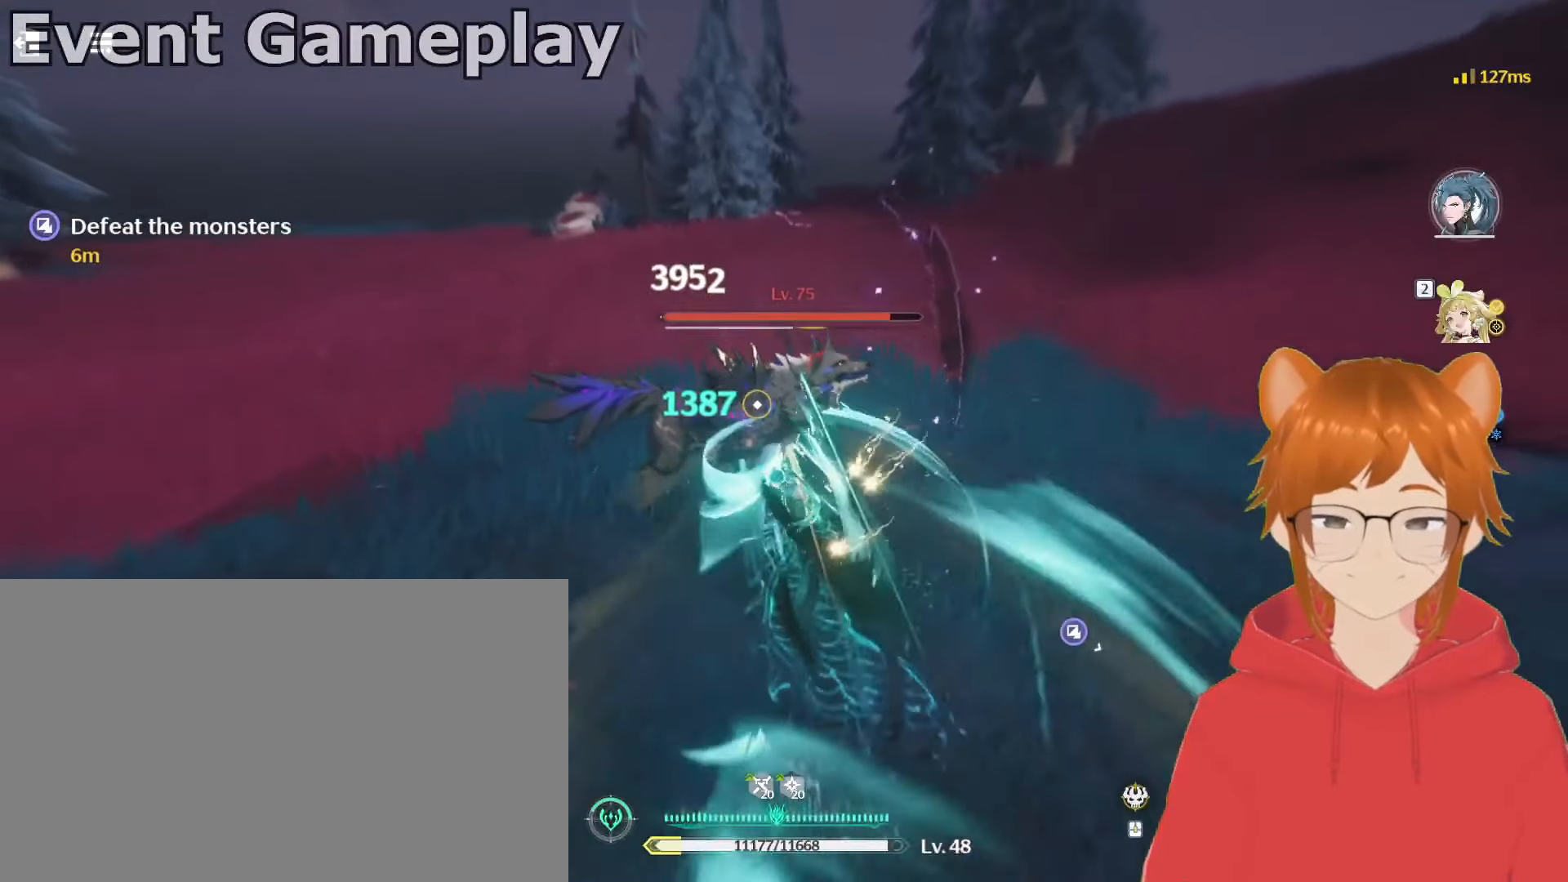
{"keys": ["e"], "mouse": ["left"], "events": [[67, "e", "down"], [167, "e", "up"], [250, "e", "down"], [350, "e", "up"], [450, "e", "down"]]}
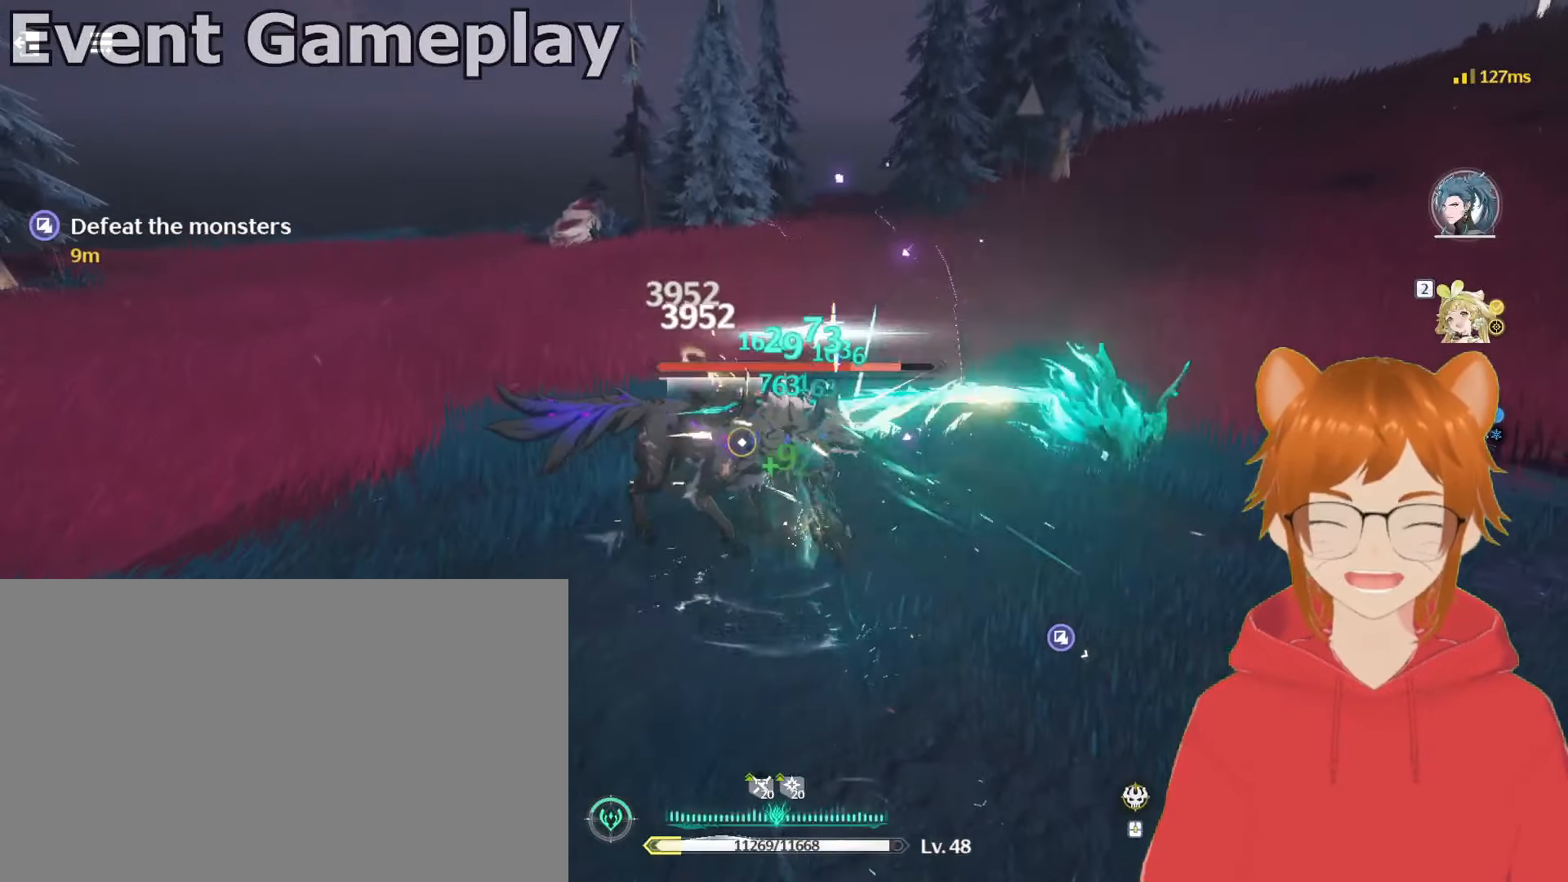
{"keys": ["e"], "mouse": ["left"], "events": [[34, "e", "up"], [134, "e", "down"], [184, "e", "up"], [284, "e", "down"], [367, "e", "up"], [467, "e", "down"]]}
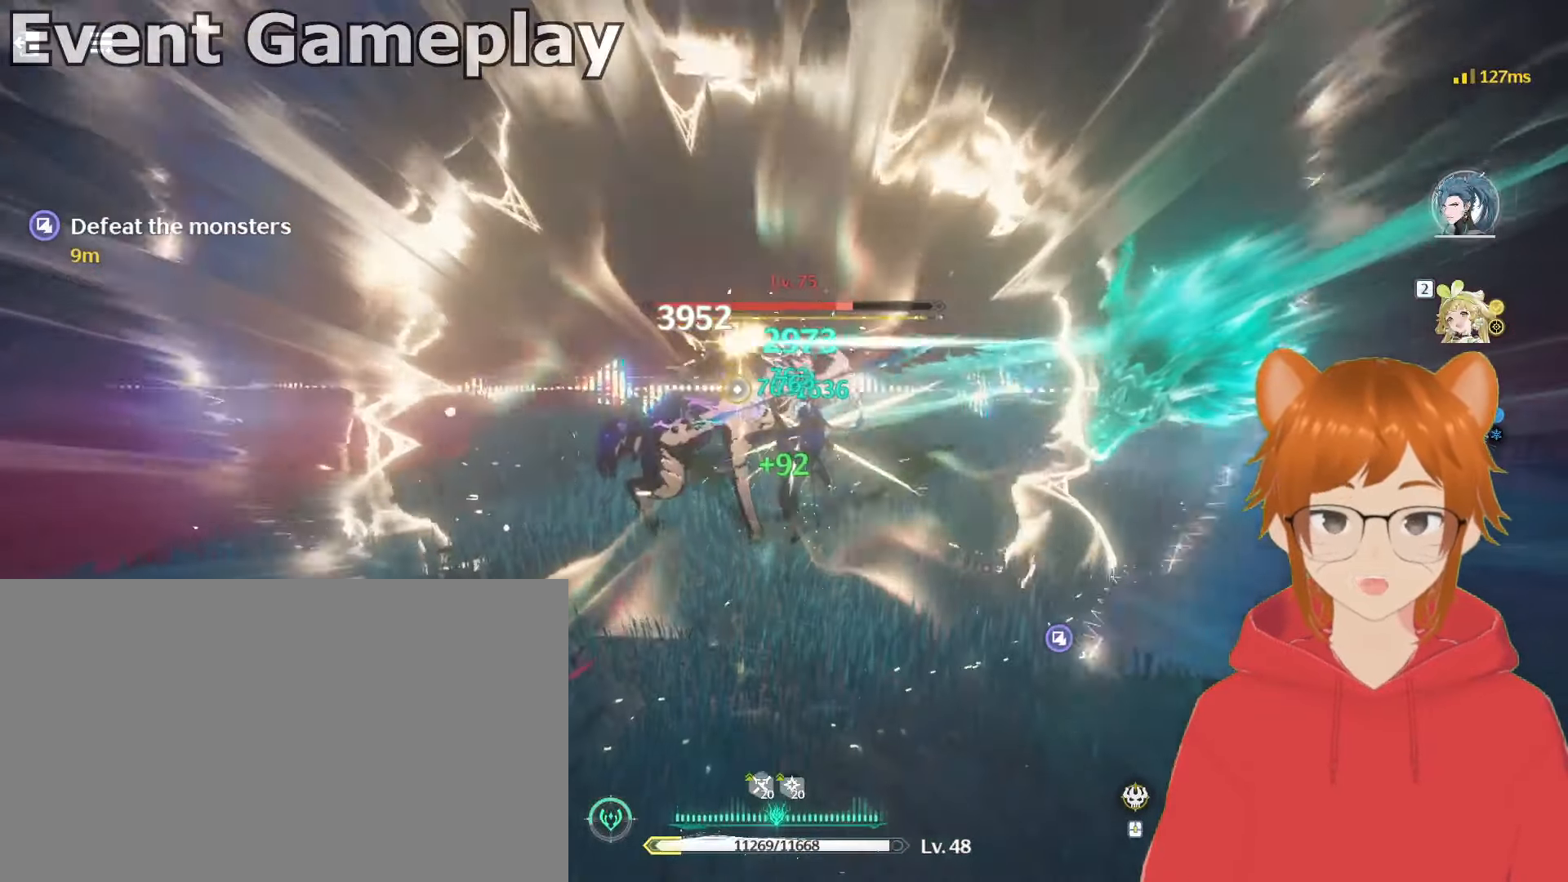
{"keys": [], "mouse": ["left"], "events": [[100, "e", "up"], [200, "e", "down"], [300, "e", "up"], [384, "e", "down"], [484, "e", "up"]]}
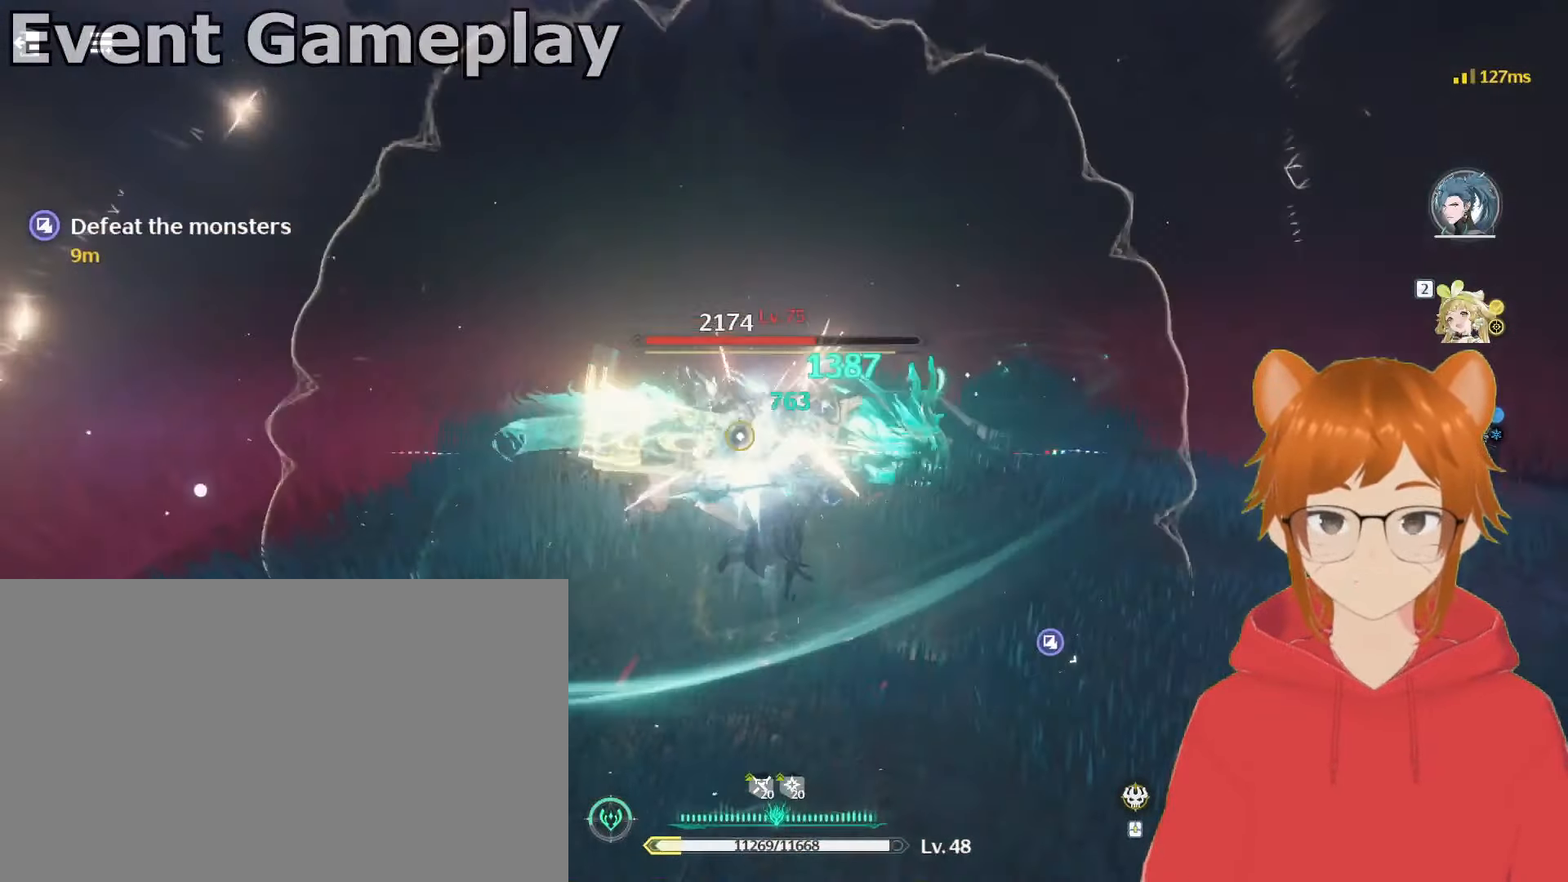
{"keys": ["e"], "mouse": ["left"], "events": [[83, "e", "down"], [183, "e", "up"], [233, "e", "down"], [317, "e", "up"], [417, "e", "down"]]}
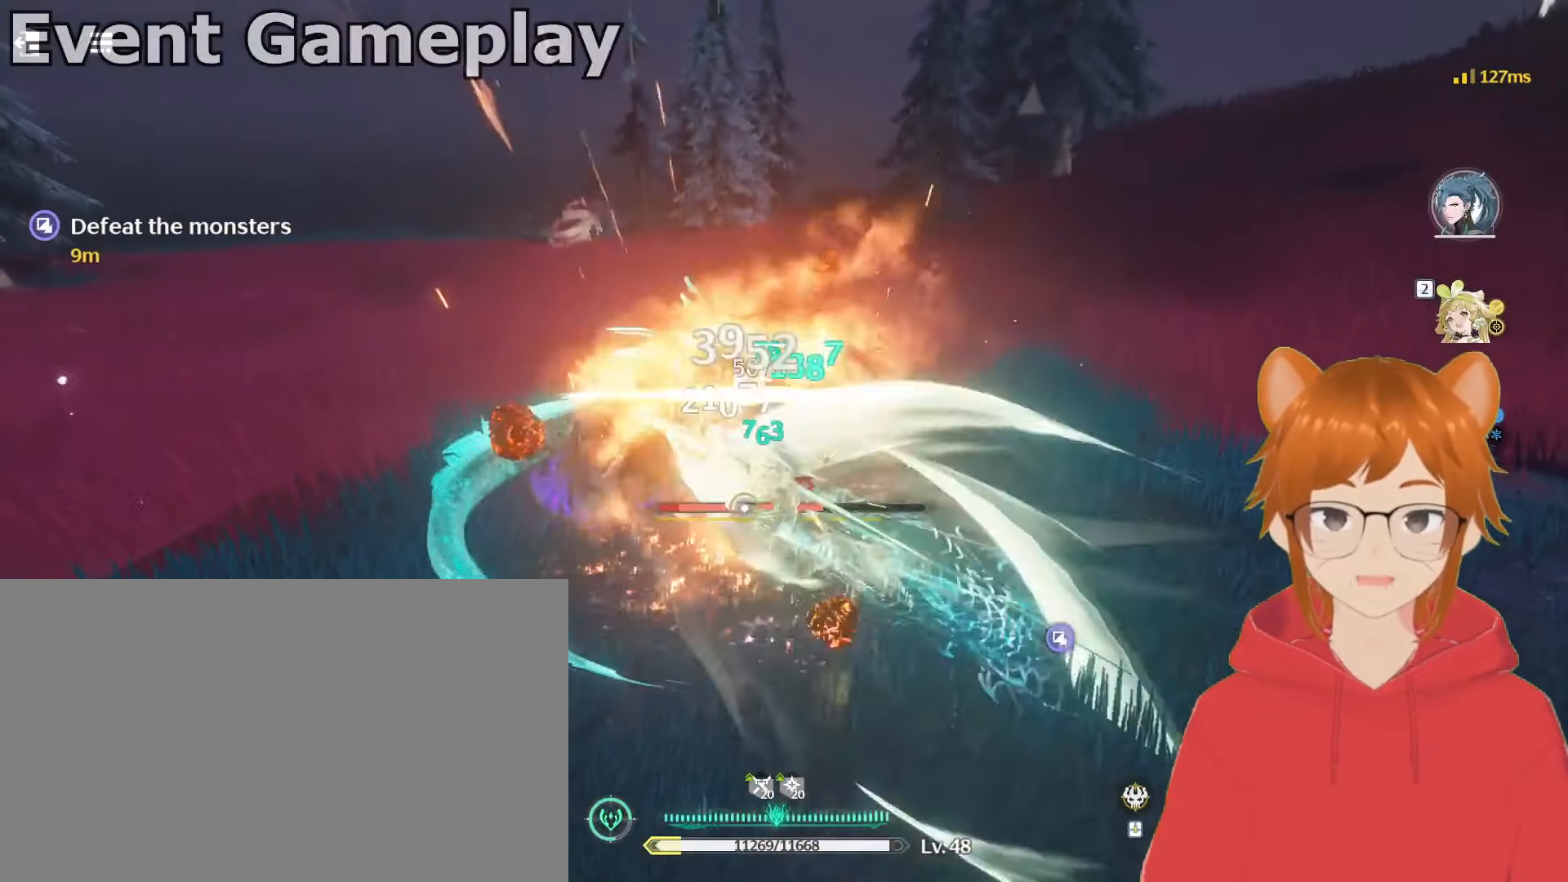
{"keys": ["e"], "mouse": ["left"], "events": [[17, "e", "up"], [100, "e", "down"], [200, "e", "up"], [300, "e", "down"], [384, "e", "up"], [484, "e", "down"]]}
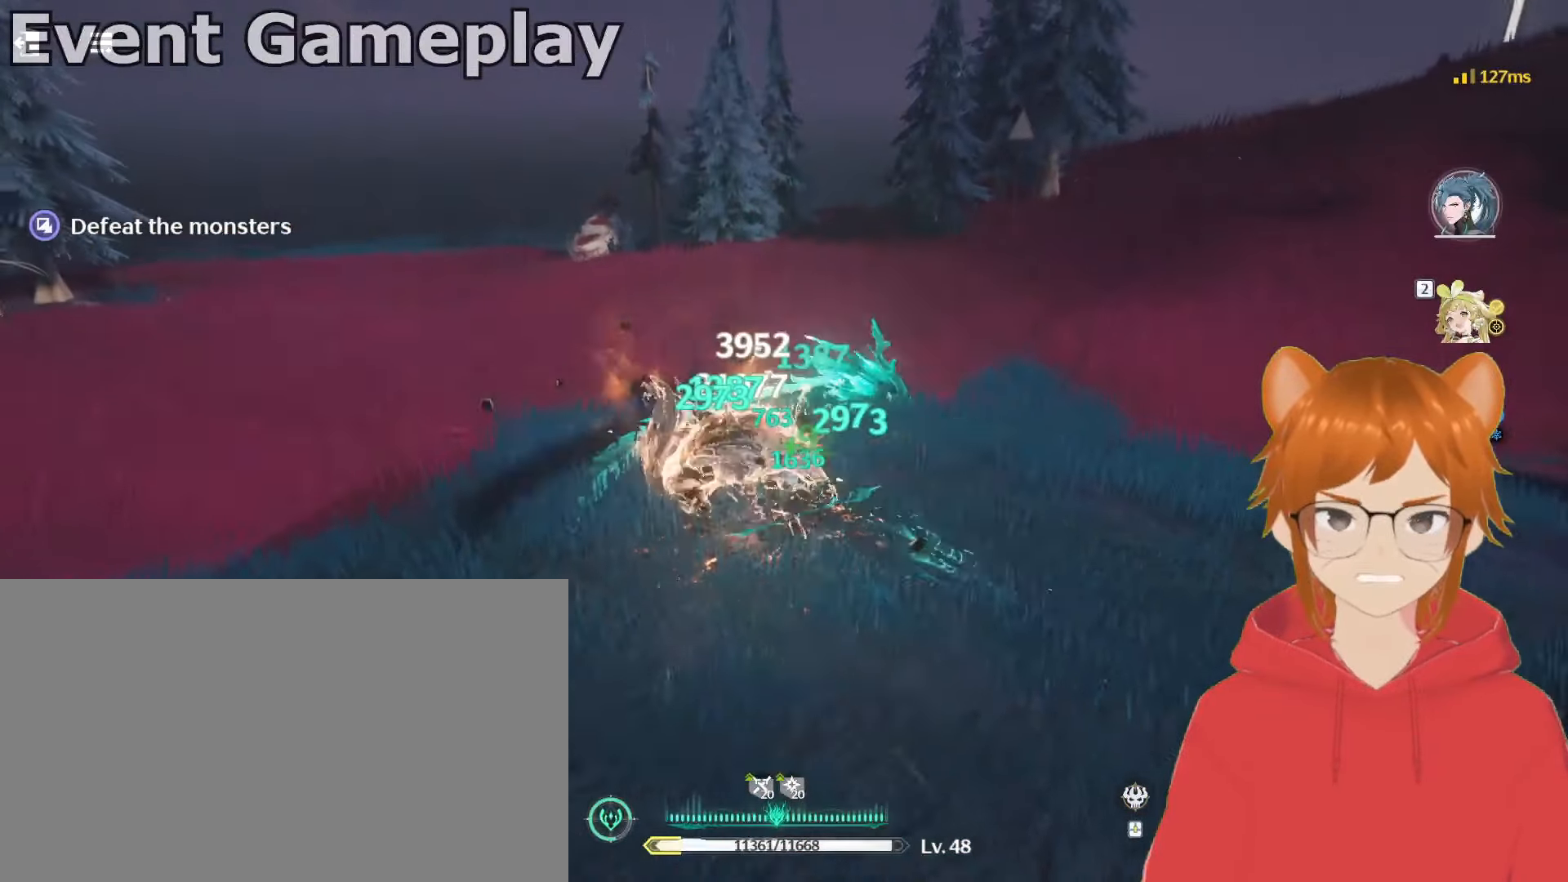
{"keys": [], "mouse": ["left"], "events": [[66, "e", "up"], [166, "e", "down"], [283, "e", "up"], [333, "e", "down"], [467, "e", "up"]]}
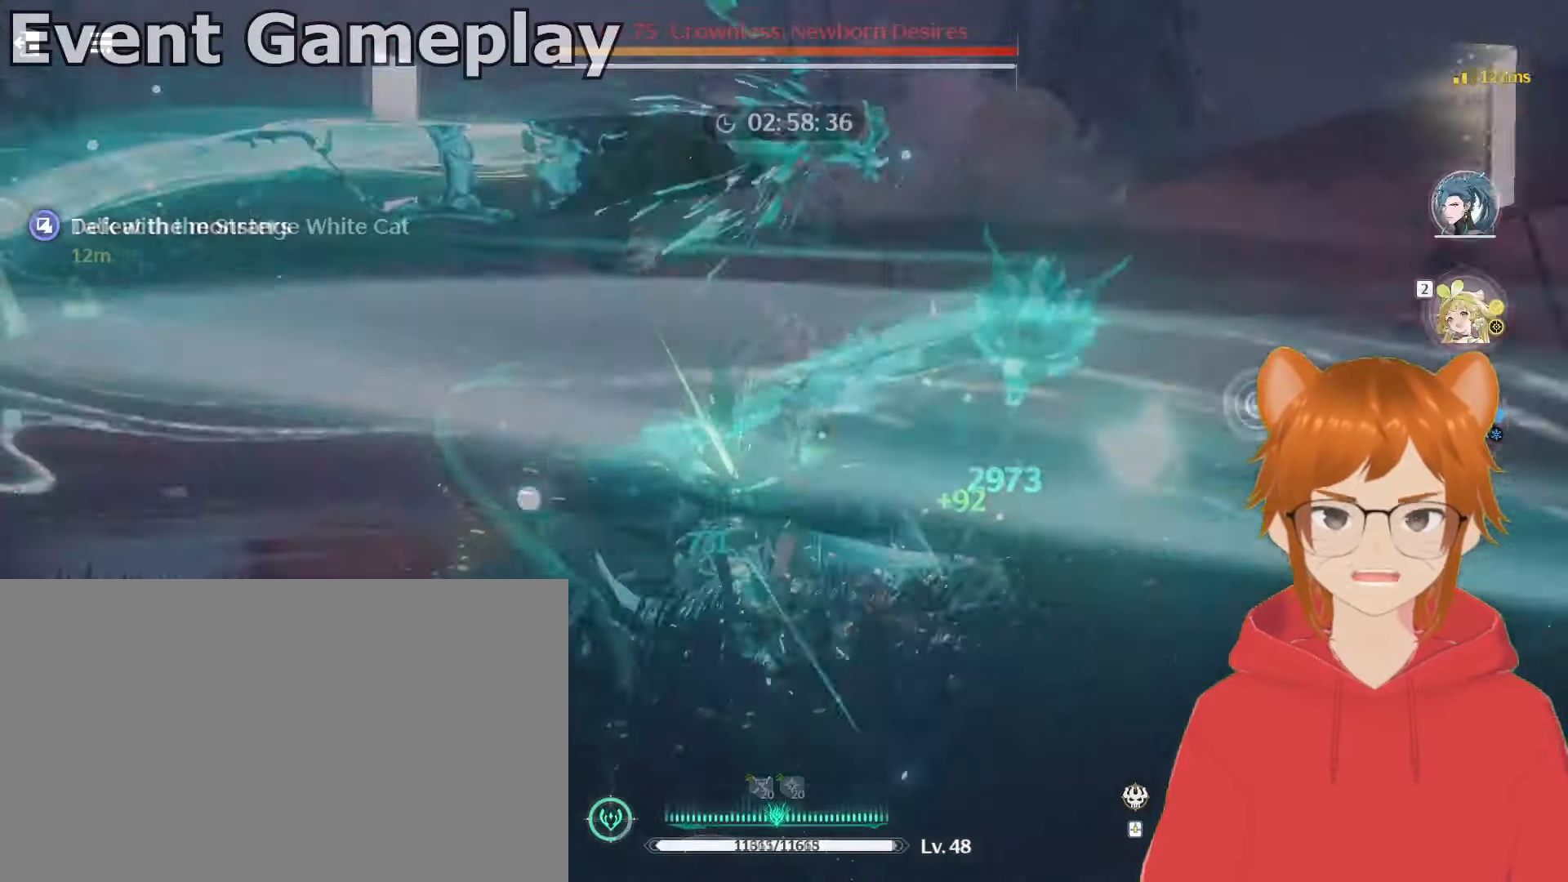
{"keys": ["e"], "mouse": ["left"], "events": [[34, "e", "down"], [117, "e", "up"], [217, "e", "down"], [267, "e", "up"], [351, "e", "down"], [451, "e", "up"], [501, "e", "down"]]}
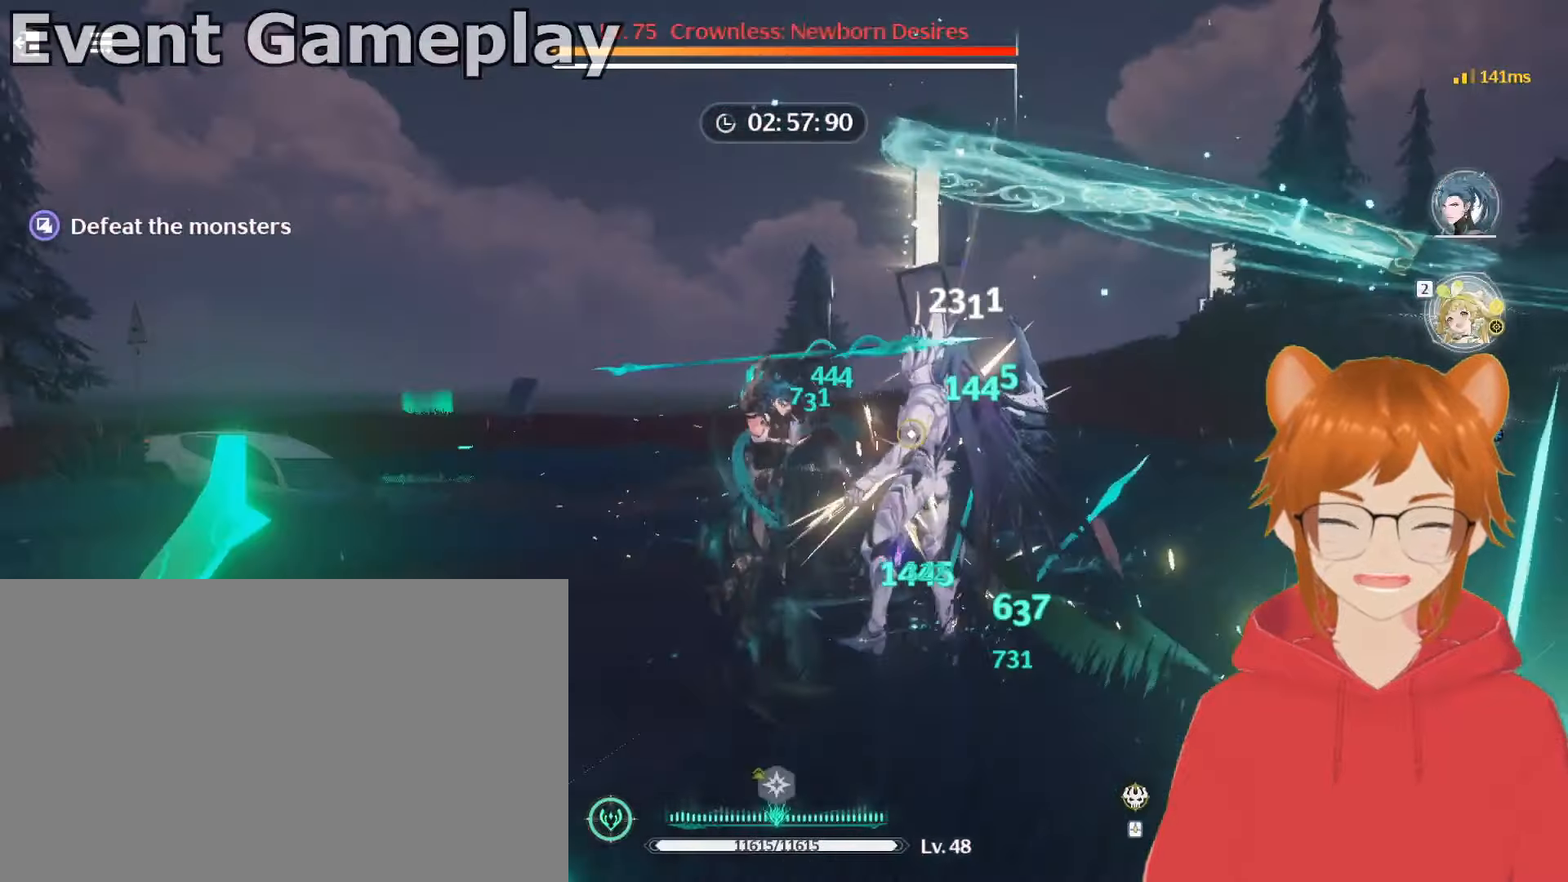
{"keys": [], "mouse": ["left"], "events": [[83, "e", "up"], [183, "e", "down"], [267, "e", "up"], [367, "e", "down"], [467, "e", "up"]]}
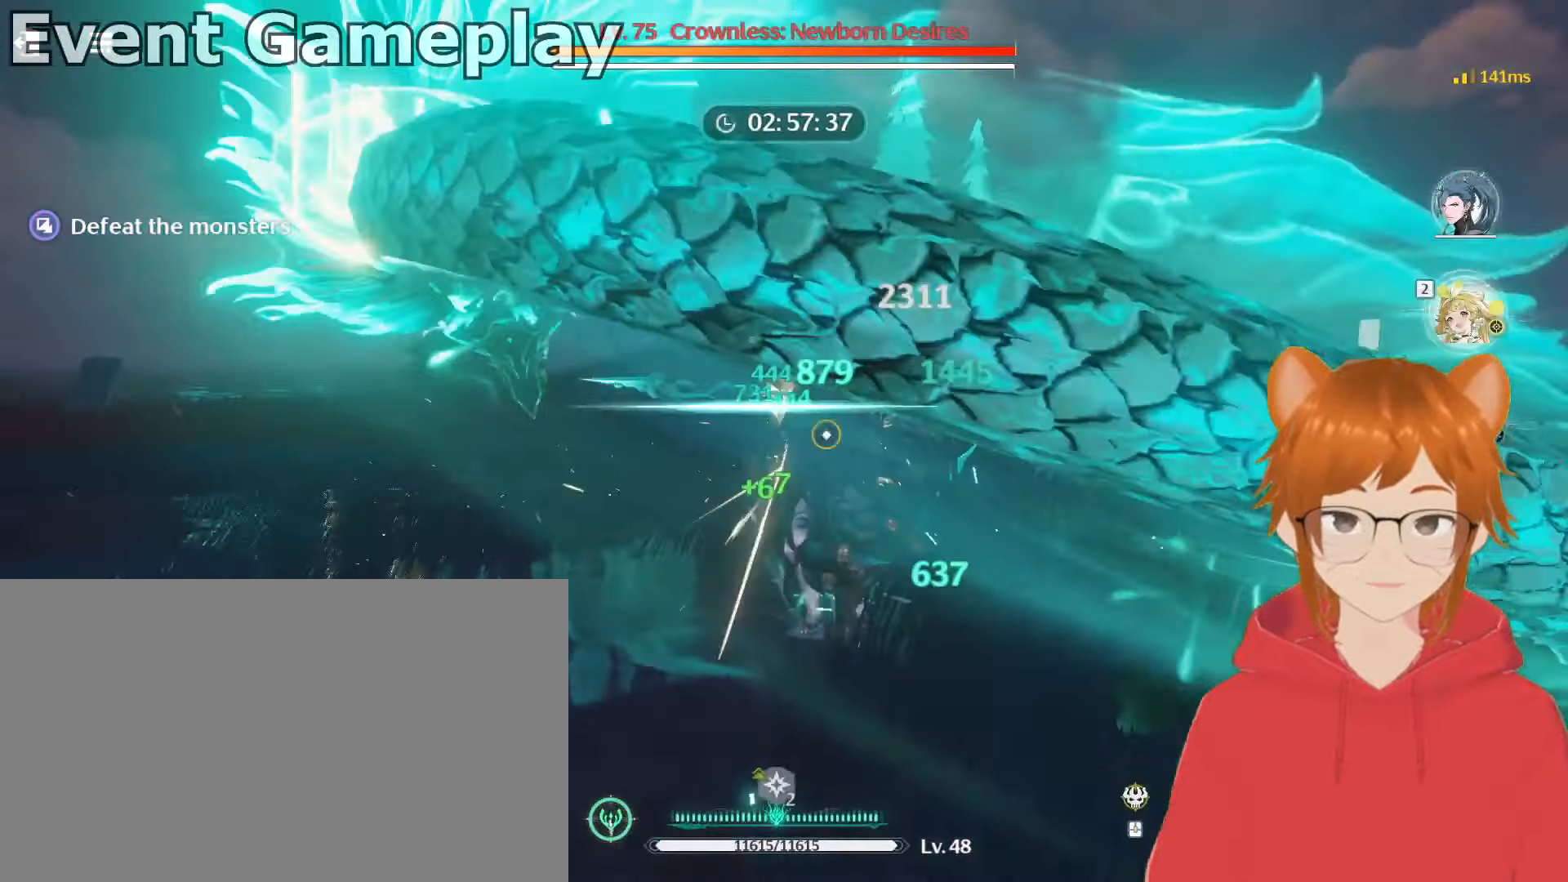
{"keys": [], "mouse": ["left"], "events": [[17, "e", "down"], [100, "e", "up"], [200, "e", "down"], [284, "e", "up"], [334, "e", "down"], [434, "e", "up"]]}
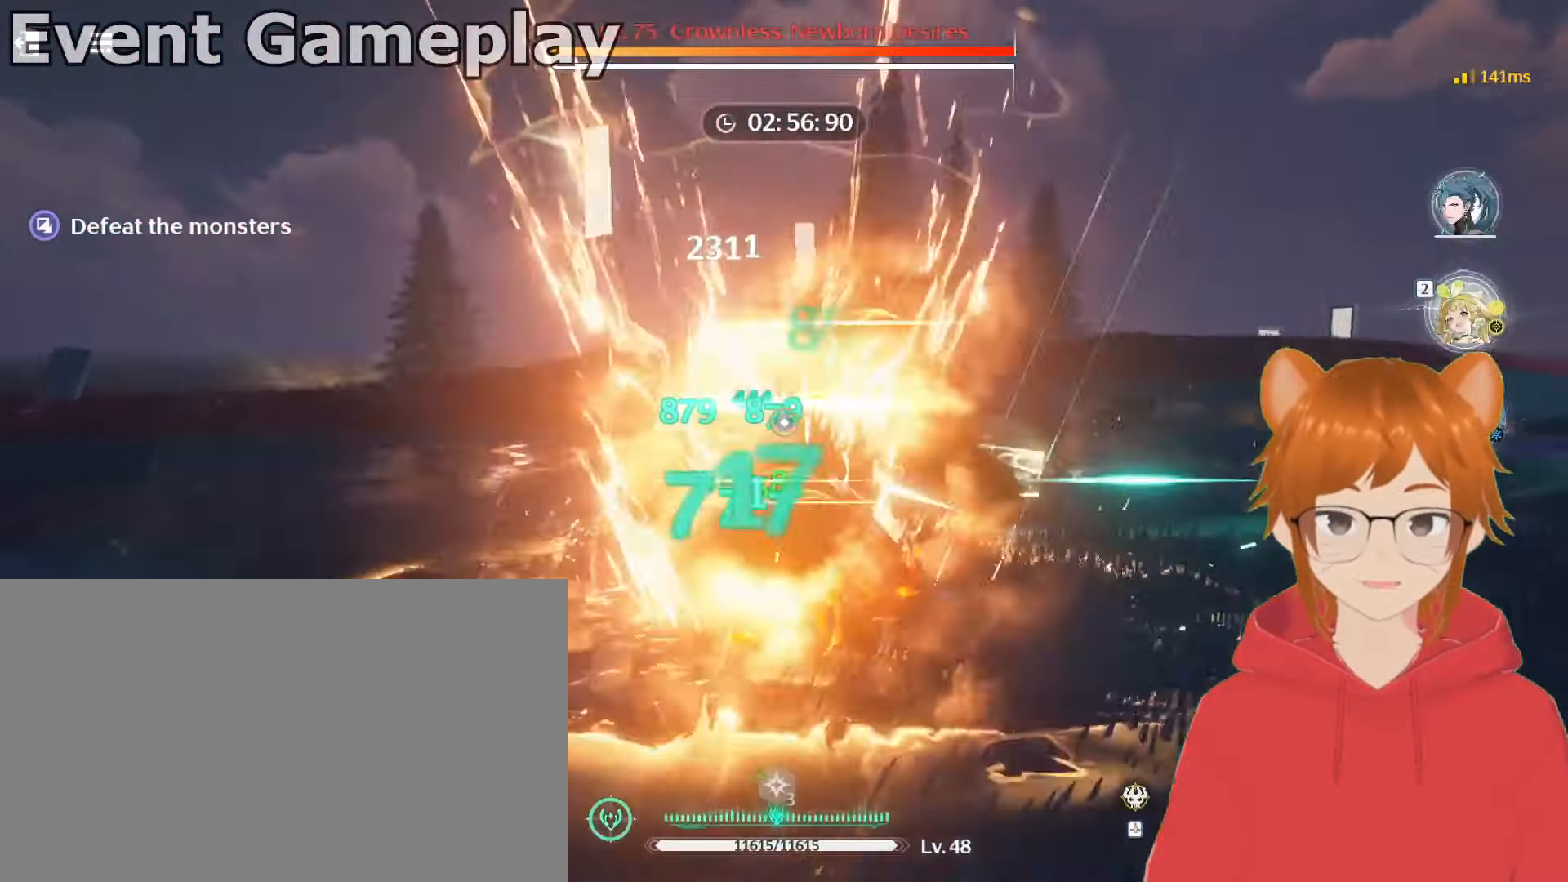
{"keys": [], "mouse": ["left"], "events": [[33, "e", "down"], [117, "e", "up"], [217, "e", "down"], [267, "e", "up"], [350, "e", "down"], [433, "e", "up"]]}
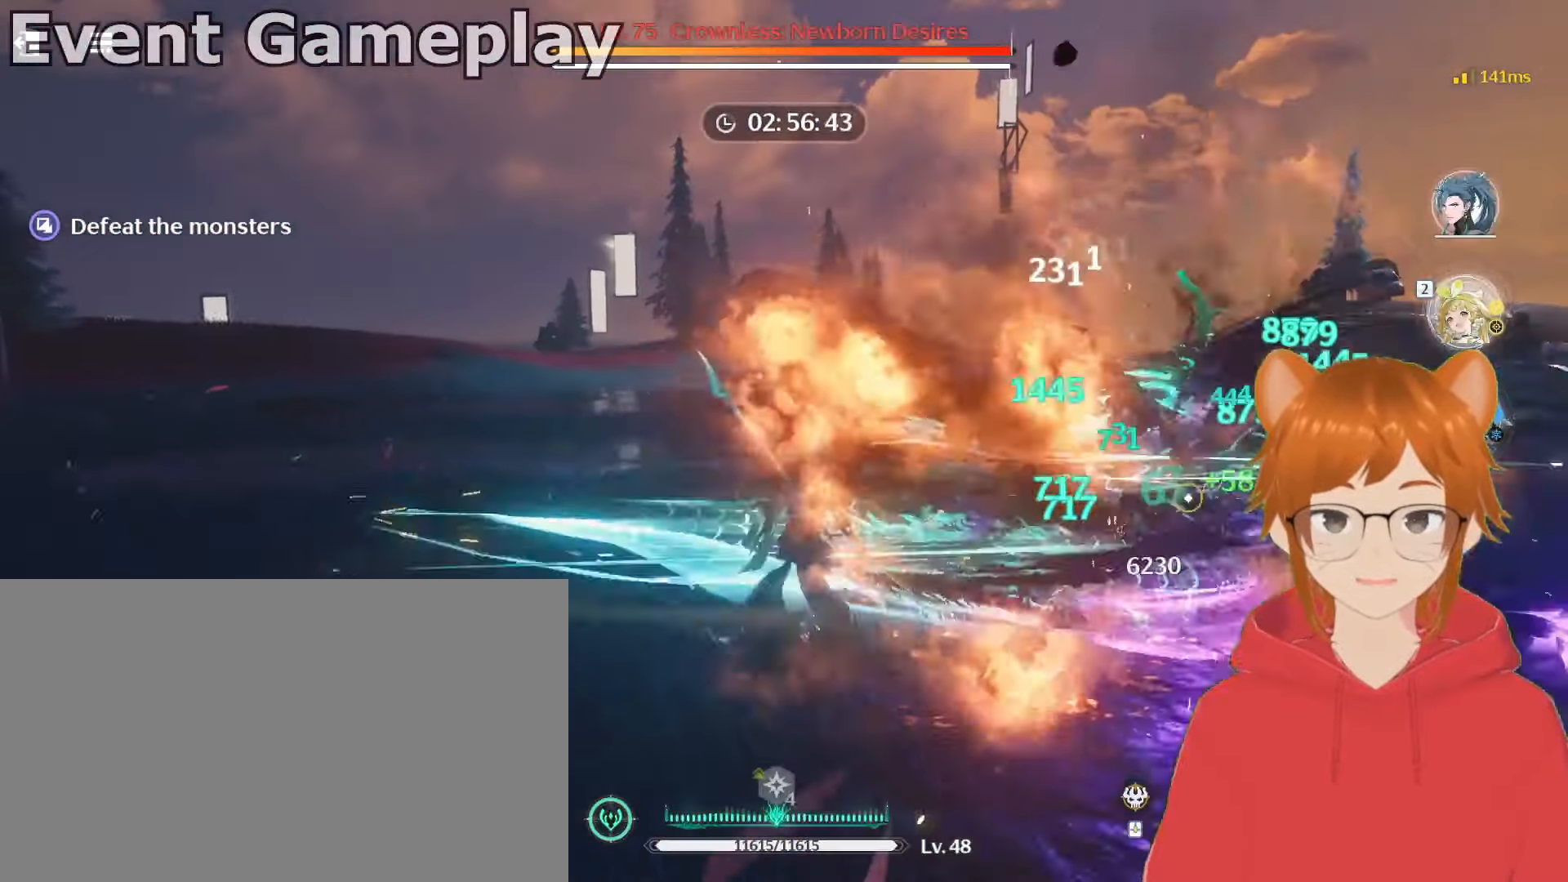
{"keys": ["e"], "mouse": ["left"], "events": [[34, "e", "down"], [134, "e", "up"], [234, "e", "down"], [317, "e", "up"], [417, "e", "down"]]}
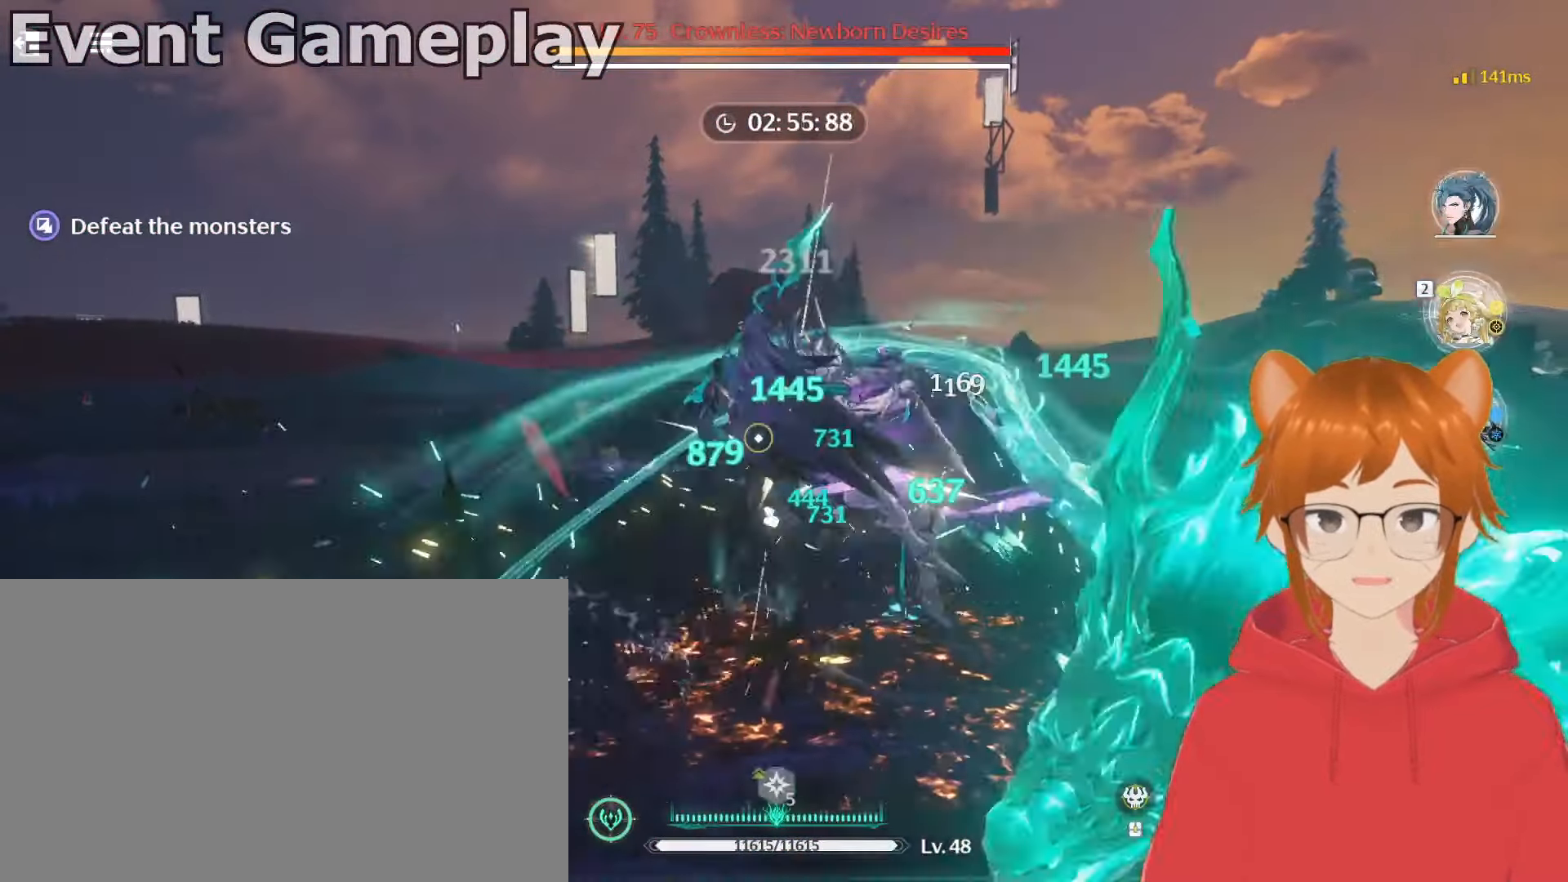
{"keys": ["e"], "mouse": ["left"], "events": [[16, "e", "up"], [100, "e", "down"], [200, "e", "up"], [250, "e", "down"], [333, "e", "up"], [433, "e", "down"]]}
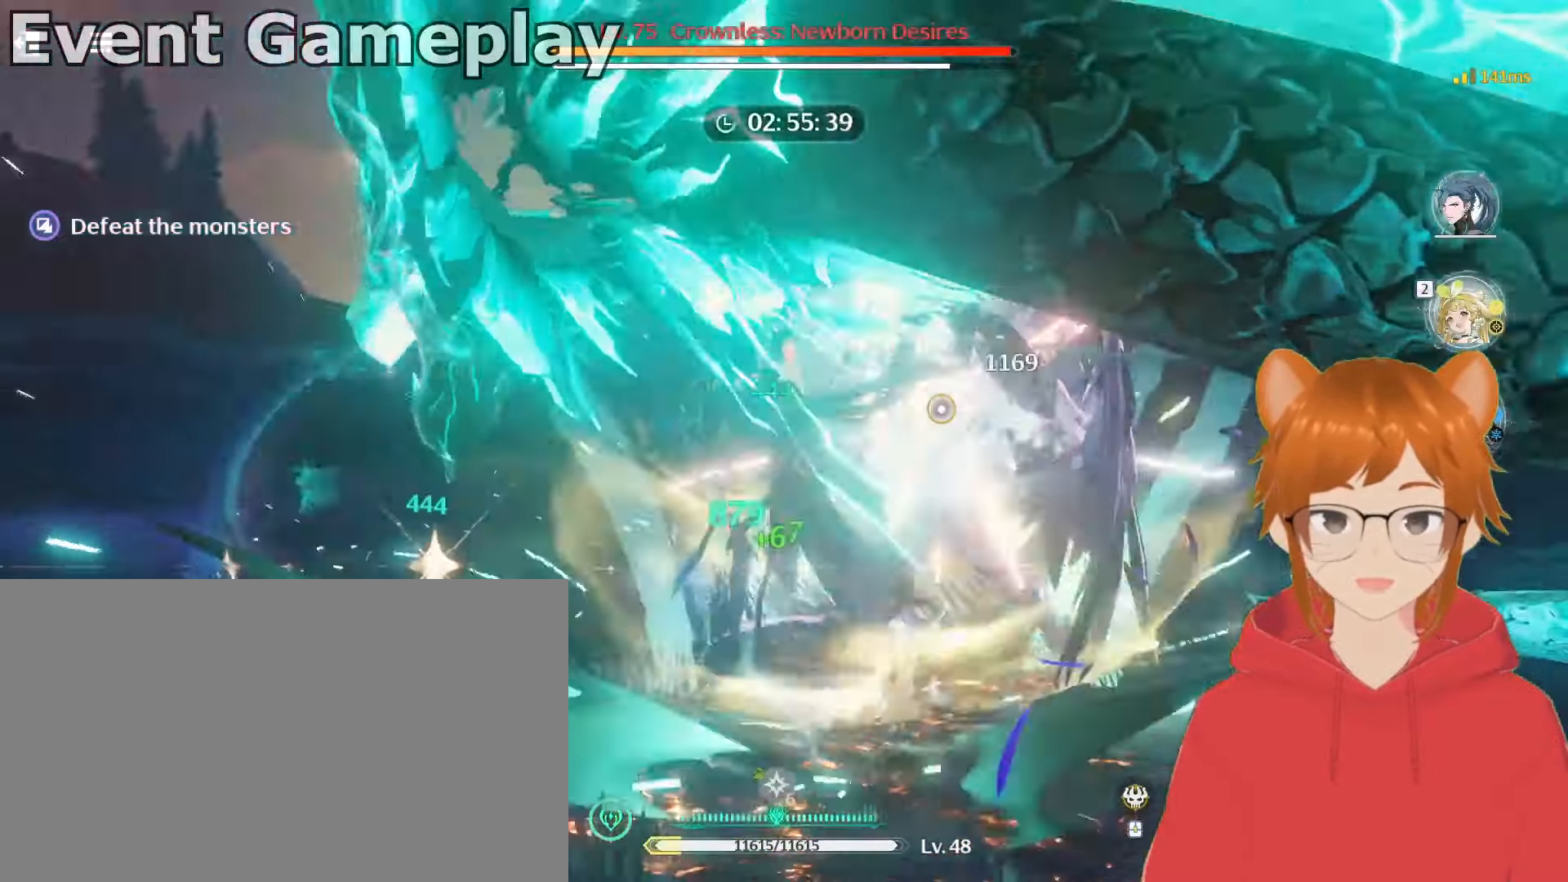
{"keys": ["e"], "mouse": ["left"], "events": [[17, "e", "up"], [117, "e", "down"], [217, "e", "up"], [301, "e", "down"], [434, "e", "up"], [484, "e", "down"]]}
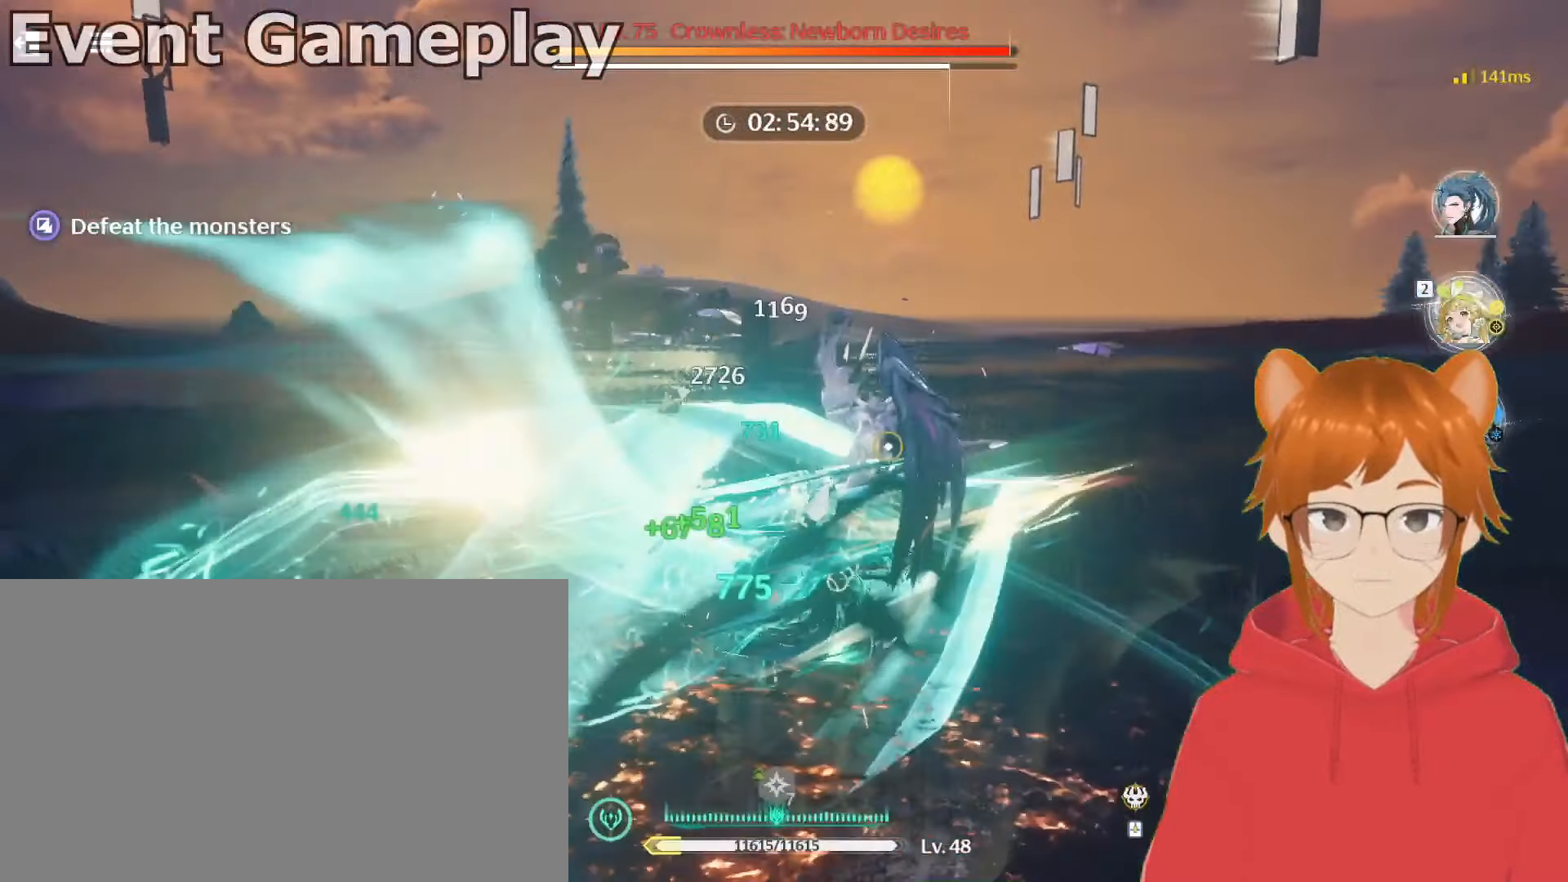
{"keys": ["e"], "mouse": ["left"], "events": [[66, "e", "up"], [167, "e", "down"], [267, "e", "up"], [300, "e", "down"], [400, "e", "up"], [500, "e", "down"]]}
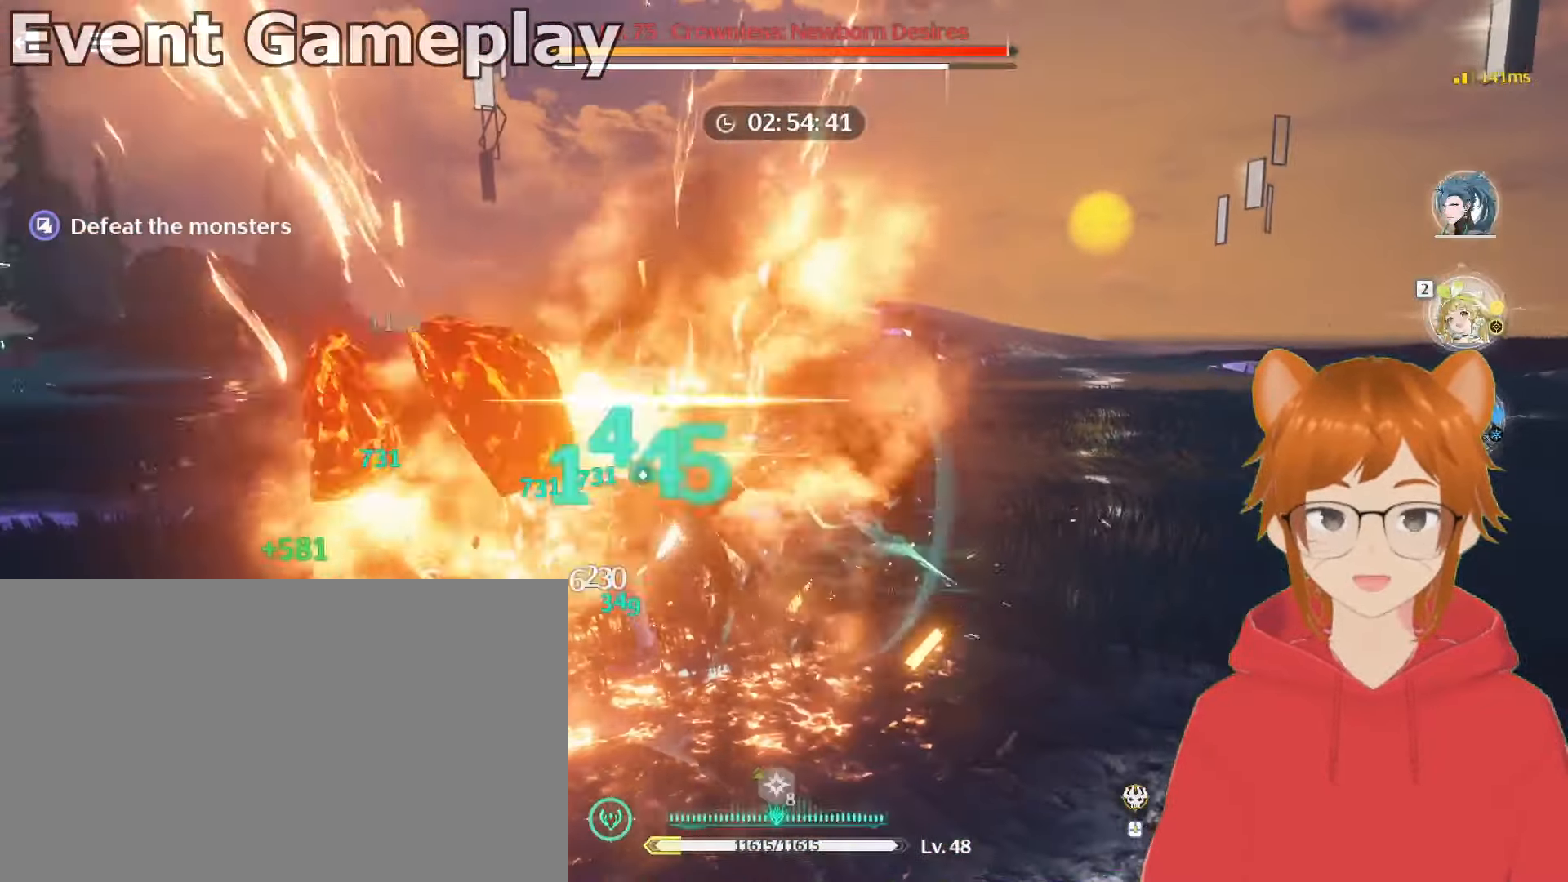
{"keys": [], "mouse": ["left"], "events": [[84, "e", "up"], [184, "e", "down"], [284, "e", "up"], [367, "e", "down"], [467, "e", "up"]]}
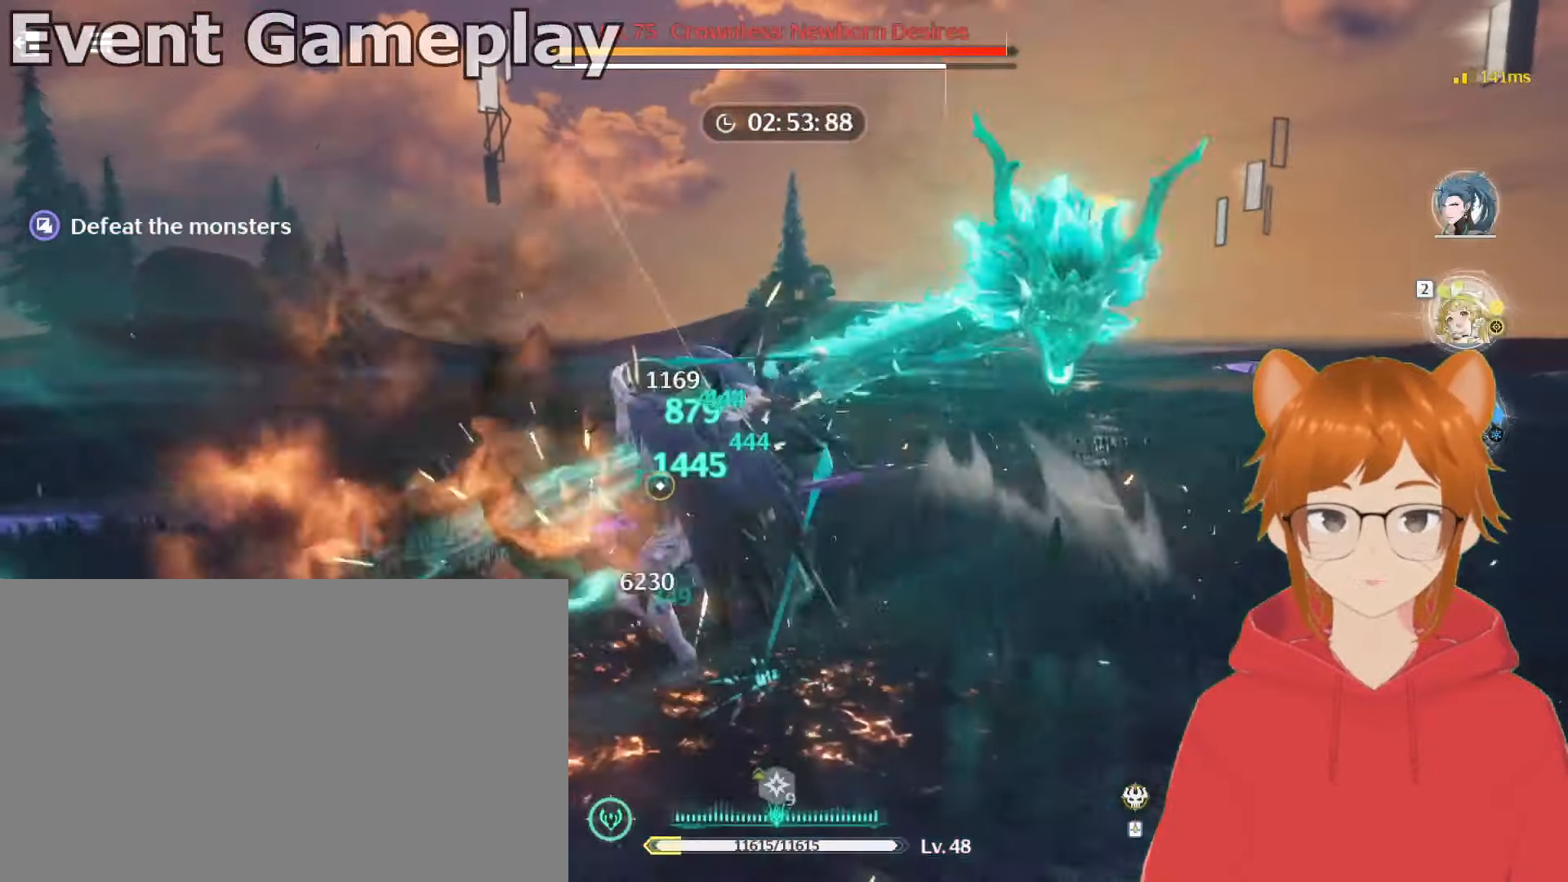
{"keys": [], "mouse": ["left"], "events": [[16, "e", "down"], [150, "e", "up"], [200, "e", "down"], [333, "e", "up"], [383, "e", "down"], [484, "e", "up"]]}
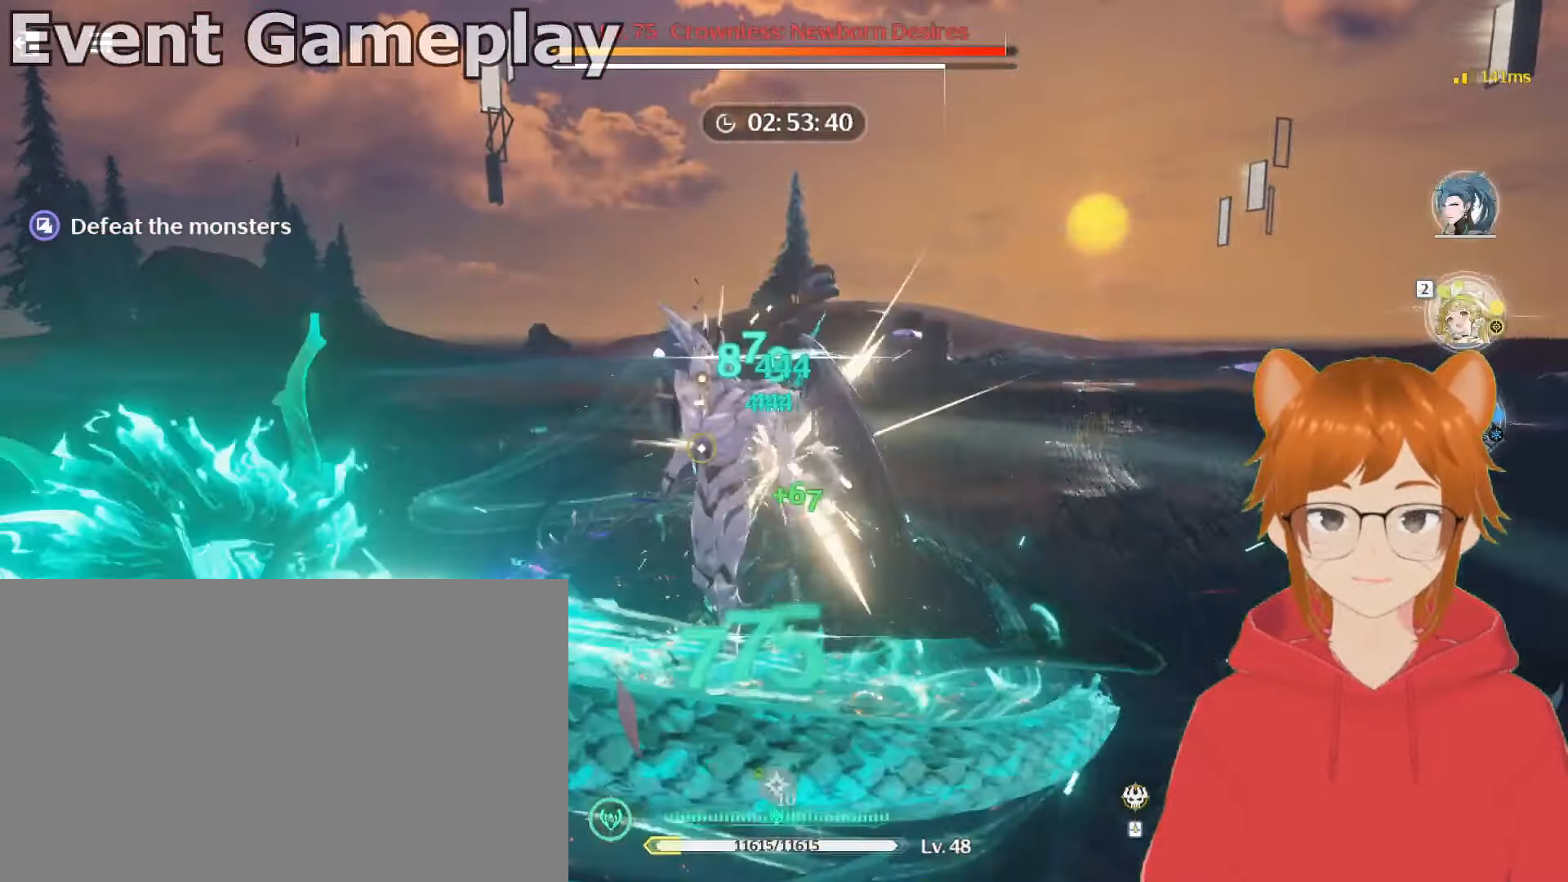
{"keys": ["e"], "mouse": ["left"], "events": [[67, "e", "down"], [167, "e", "up"], [267, "e", "down"], [350, "e", "up"], [450, "e", "down"]]}
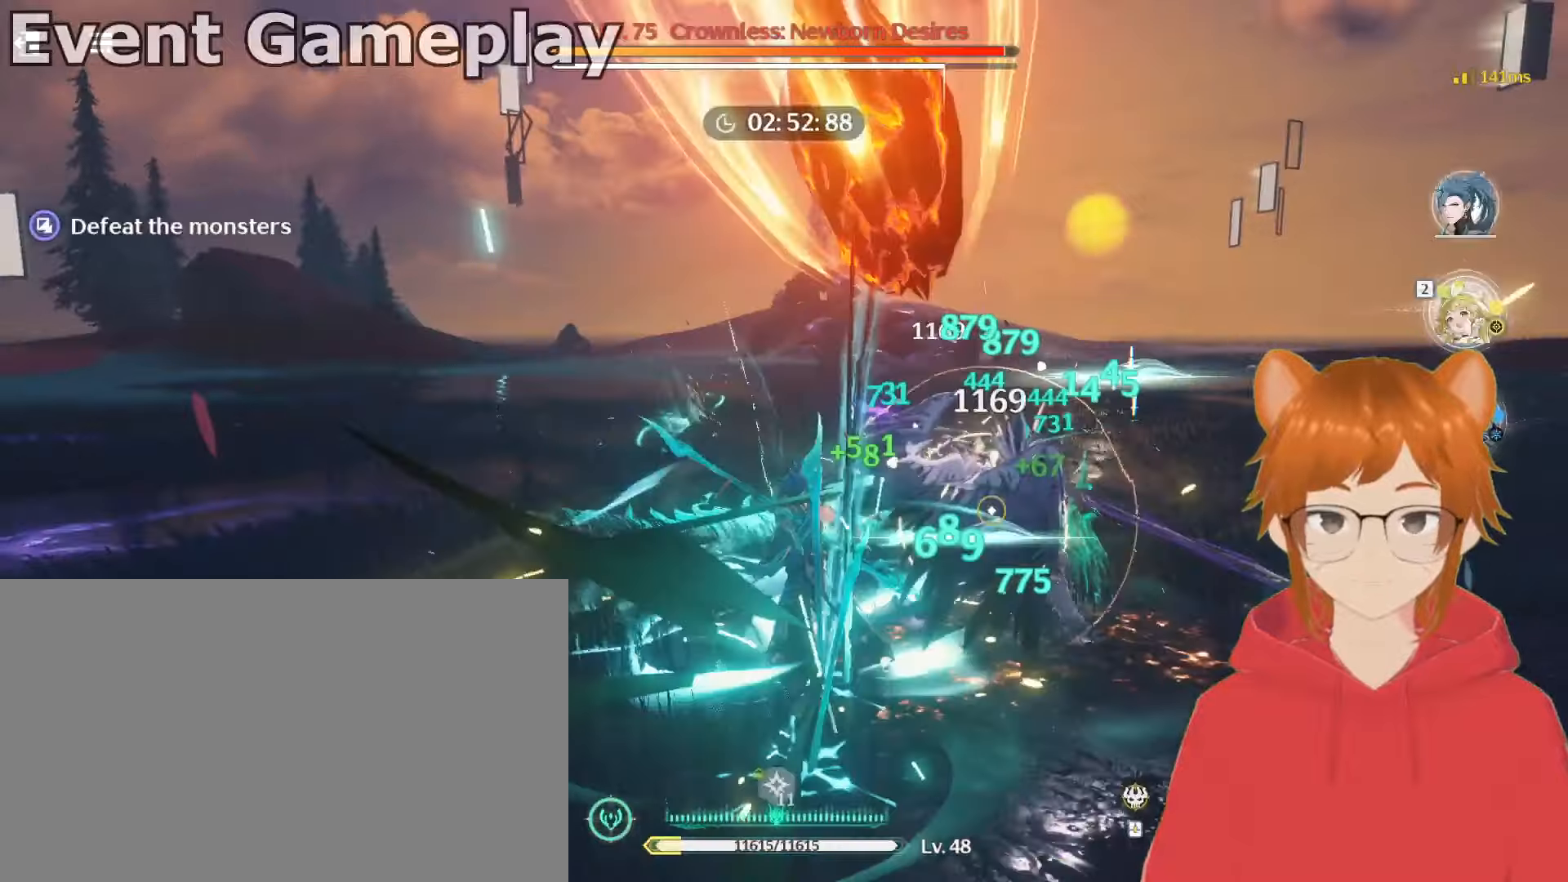
{"keys": ["e"], "mouse": ["left"], "events": [[34, "e", "up"], [84, "e", "down"], [234, "e", "up"], [267, "e", "down"], [367, "e", "up"], [467, "e", "down"]]}
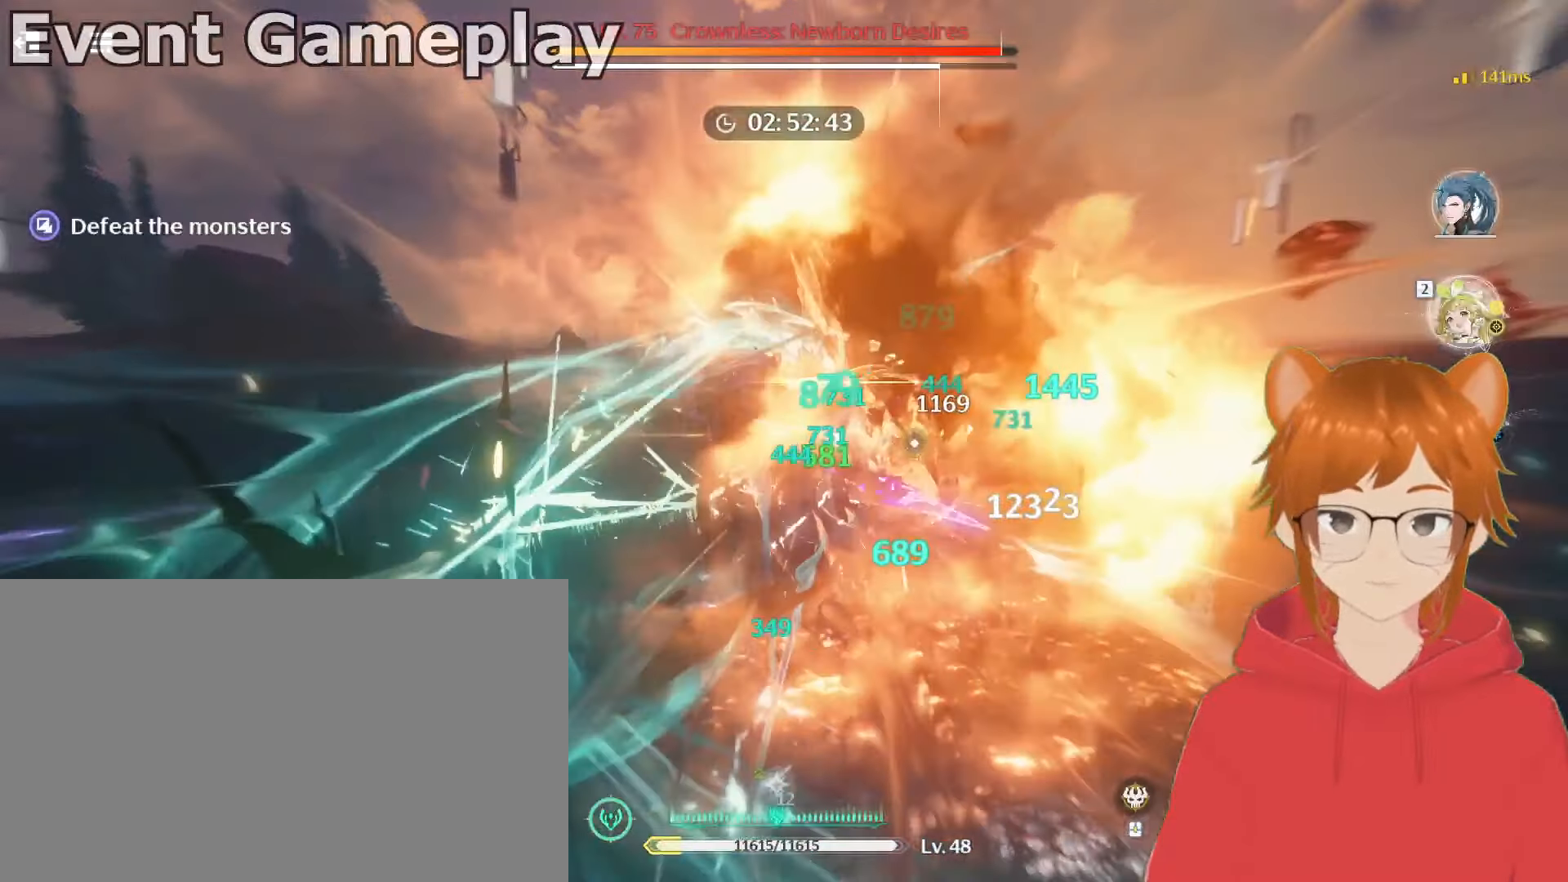
{"keys": ["e"], "mouse": ["left"], "events": [[50, "e", "up"], [150, "e", "down"], [250, "e", "up"], [333, "e", "down"], [433, "e", "up"], [483, "e", "down"]]}